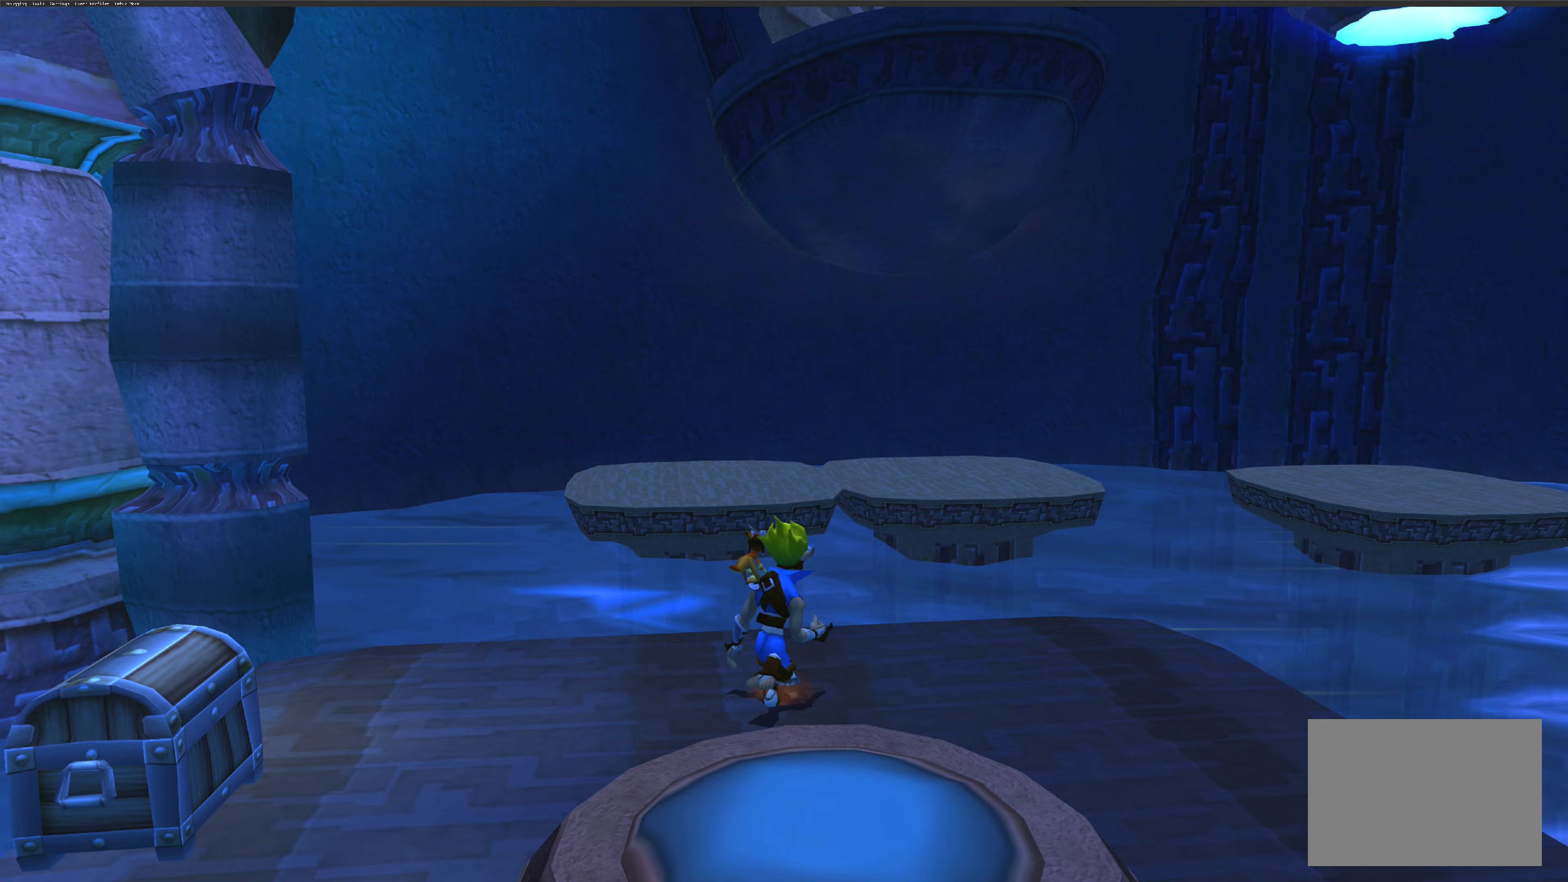
Gameplay with a controller (PlayStation layout); each line is a JSON object with the inputs held at the frame after it. "events" lists button and stick changes between this image and that frame as [ms after this image, input, new state], when the widget could be followed in between. Not read: L2 L3 R2 R3.
{"buttons": [], "left_stick": "up-right", "right_stick": "center", "events": []}
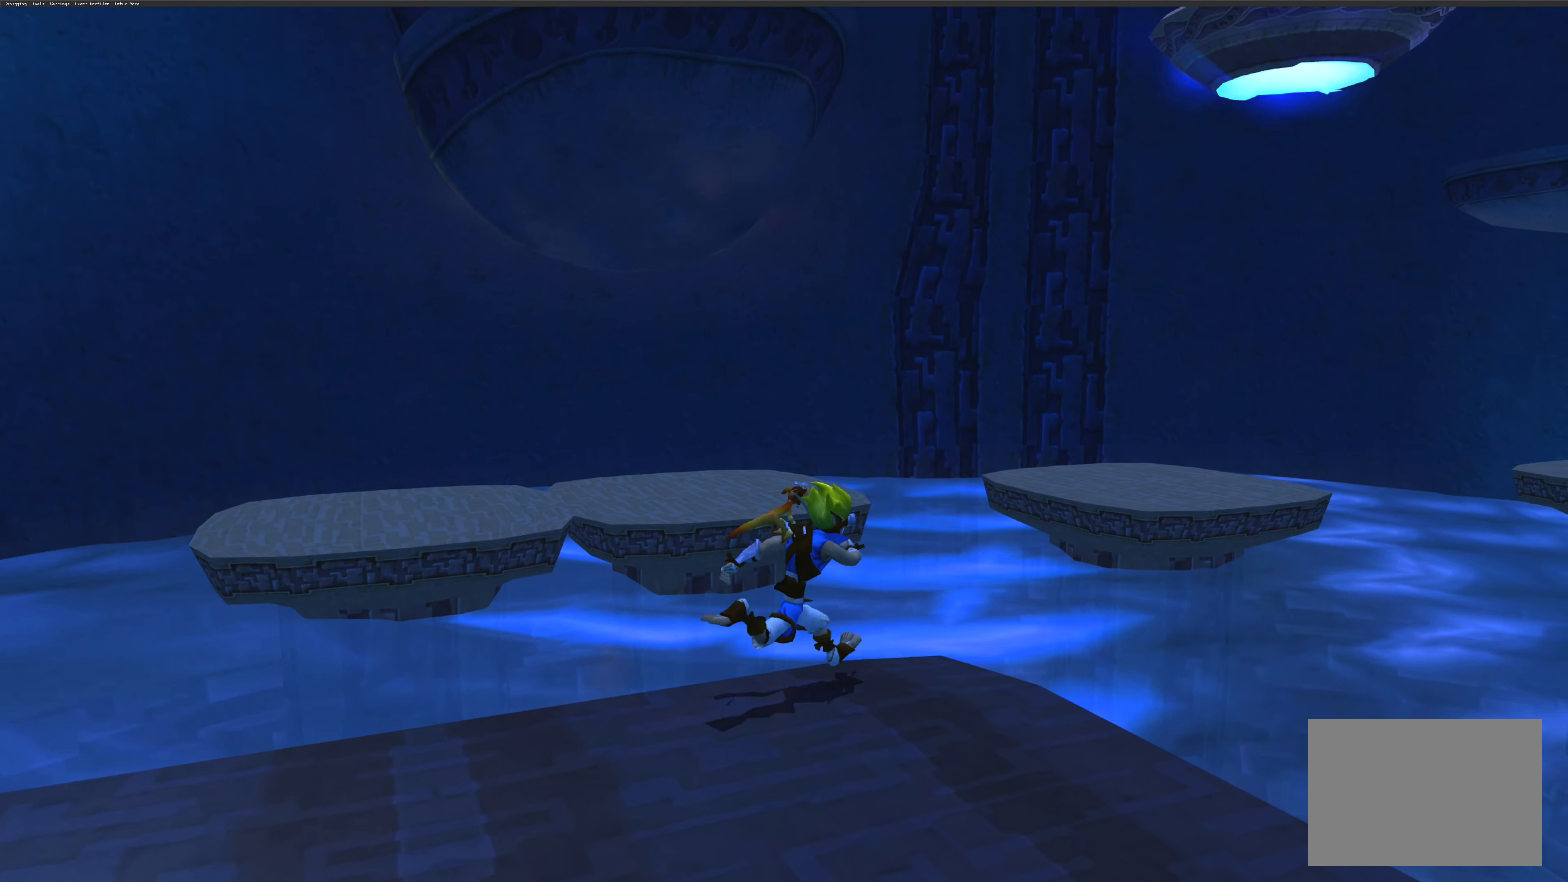
{"buttons": ["CROSS"], "left_stick": "up", "right_stick": "center", "events": [[250, "left_stick", "up"], [350, "CROSS", "down"]]}
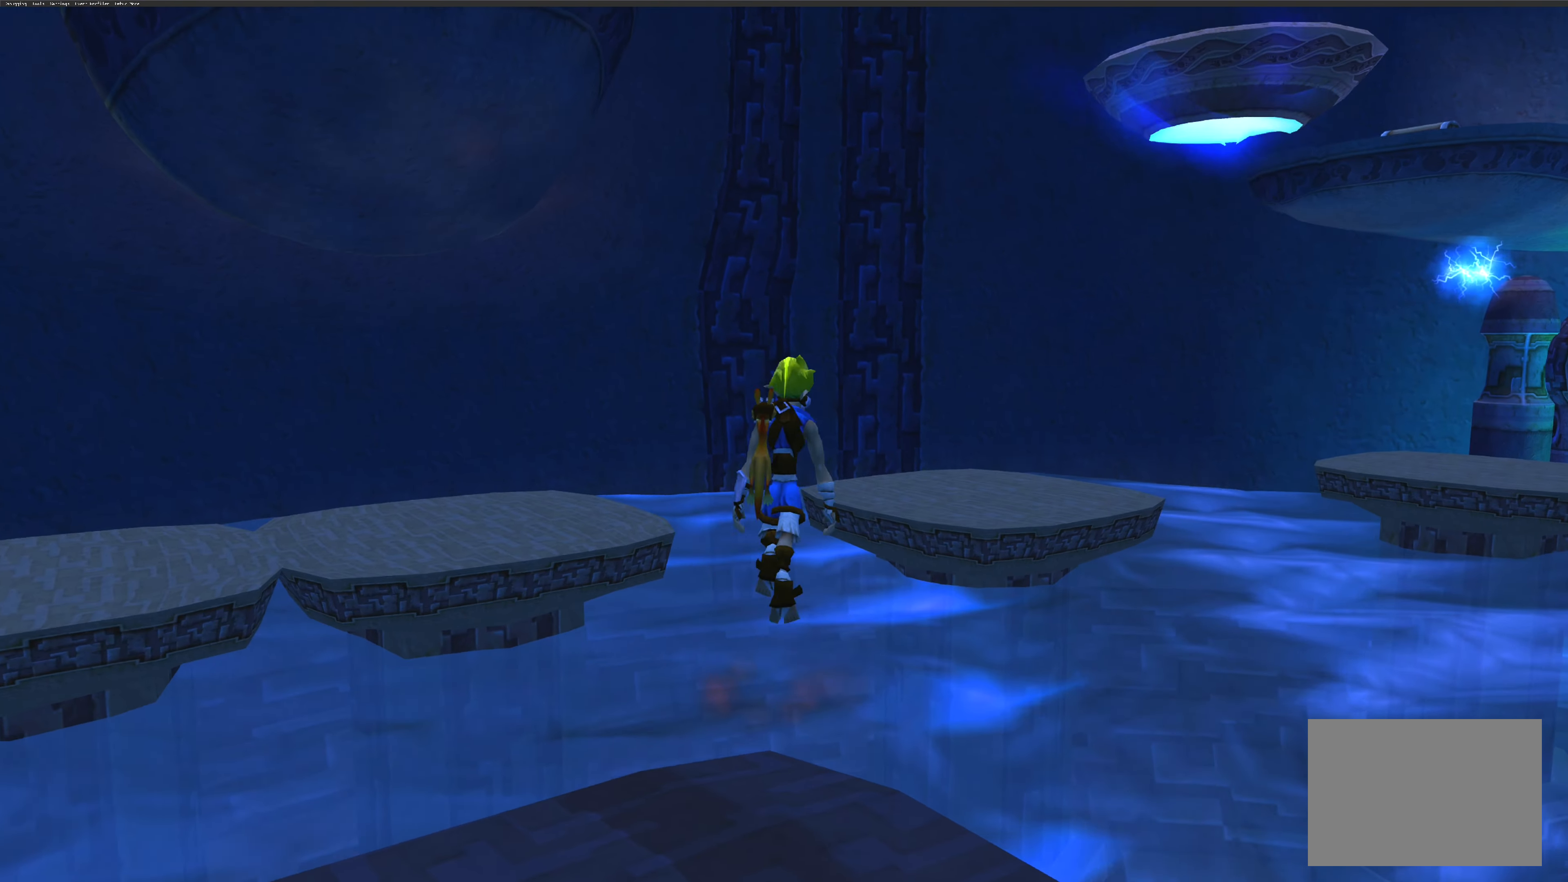
{"buttons": ["CROSS"], "left_stick": "up-right", "right_stick": "center", "events": [[150, "CROSS", "up"], [267, "left_stick", "up-right"], [467, "CROSS", "down"]]}
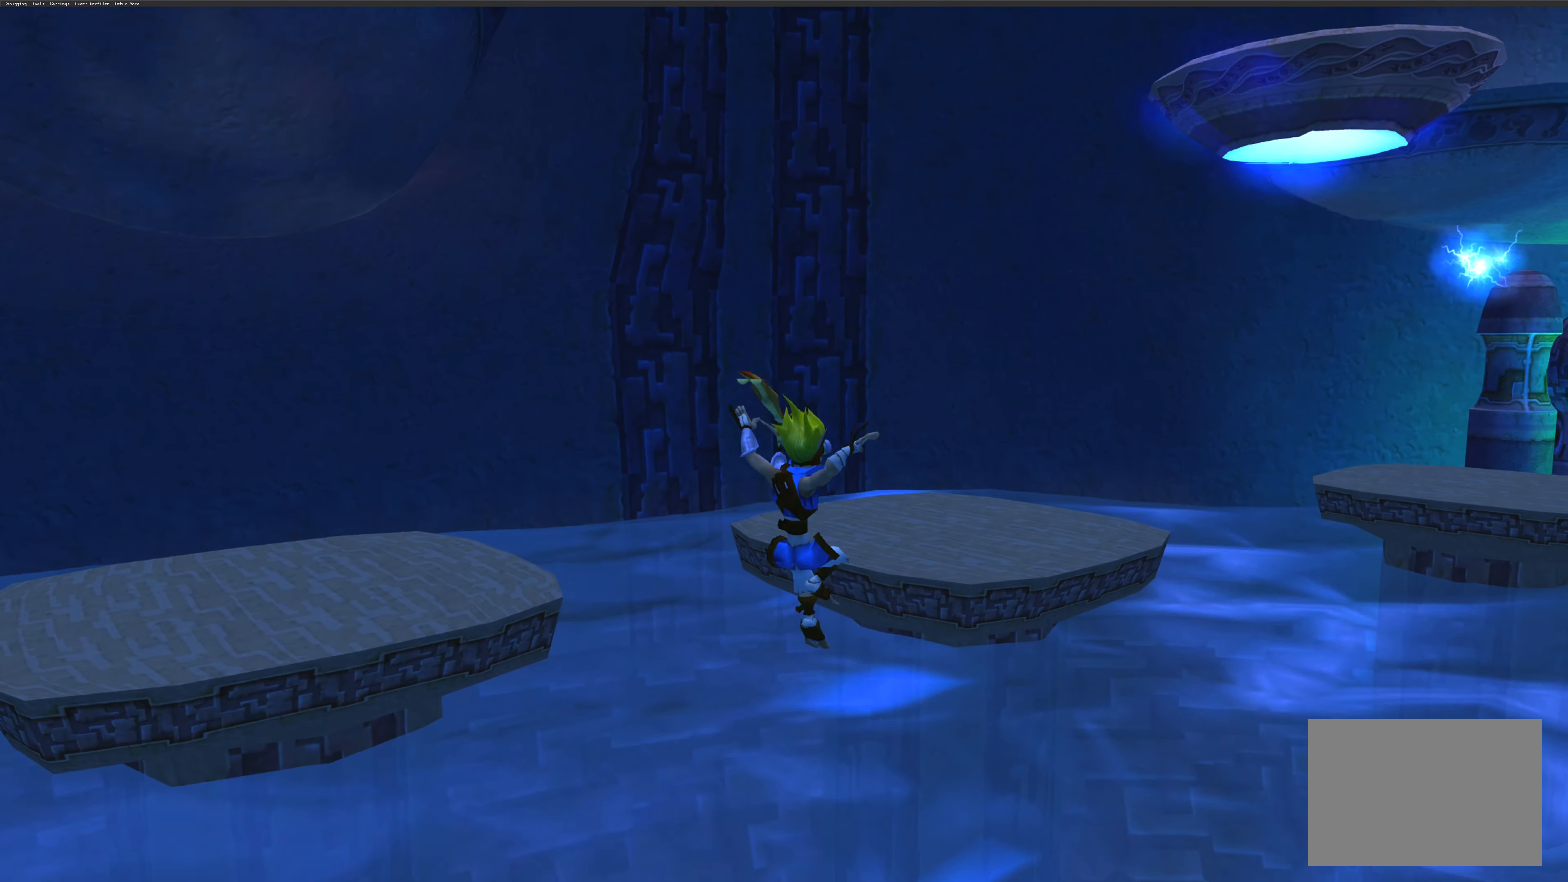
{"buttons": ["CROSS"], "left_stick": "up", "right_stick": "center", "events": [[367, "CROSS", "up"], [400, "CROSS", "down"], [467, "left_stick", "up"]]}
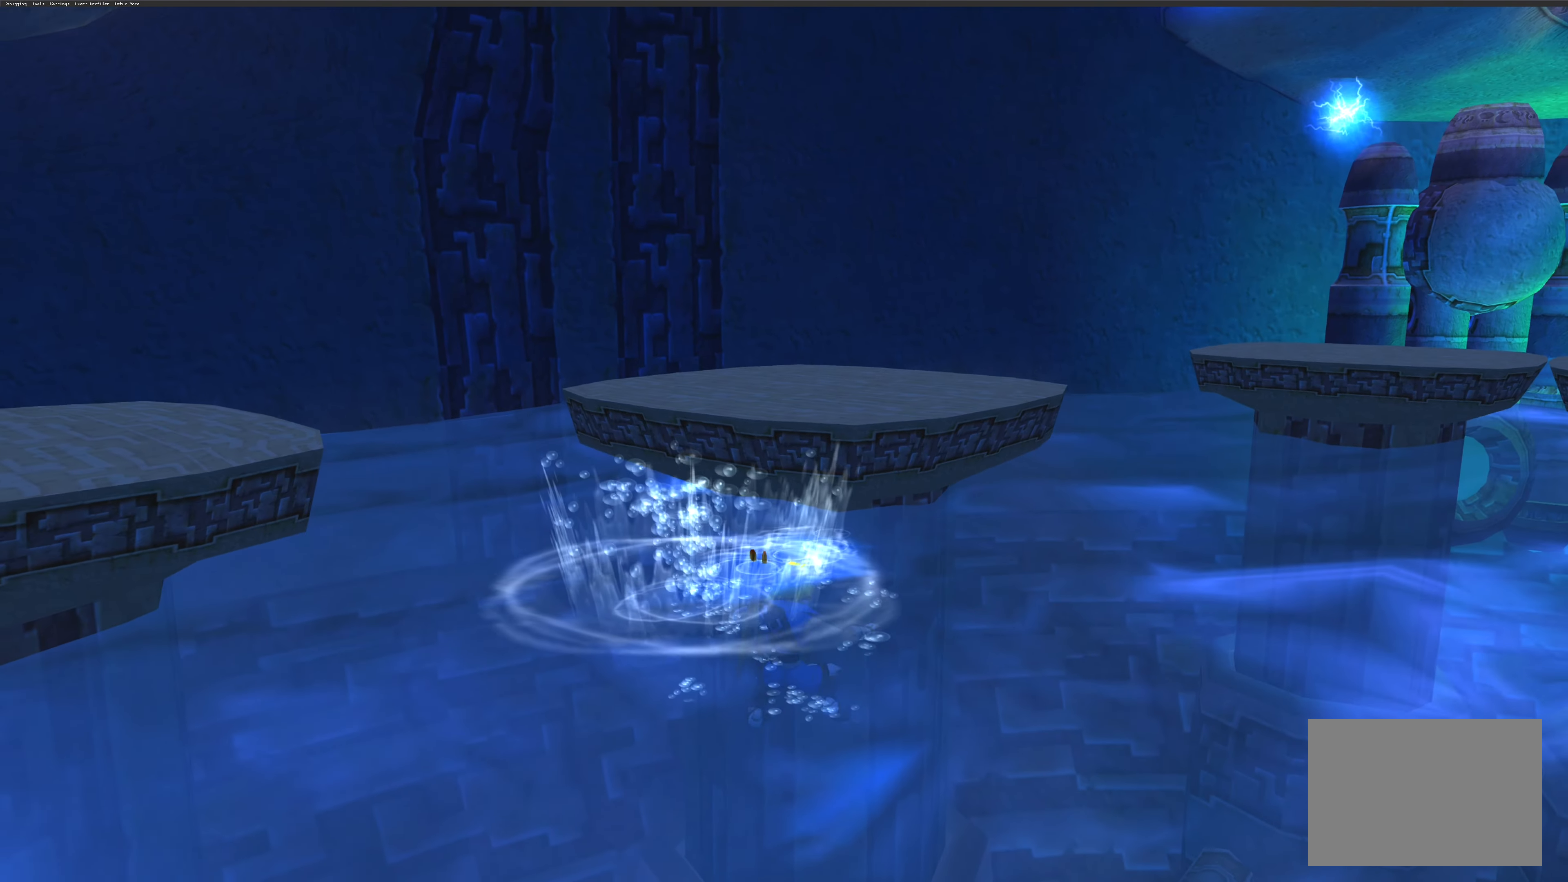
{"buttons": [], "left_stick": "up", "right_stick": "center", "events": [[100, "CROSS", "up"], [150, "CROSS", "down"], [300, "CROSS", "up"], [350, "CROSS", "down"], [450, "CROSS", "up"]]}
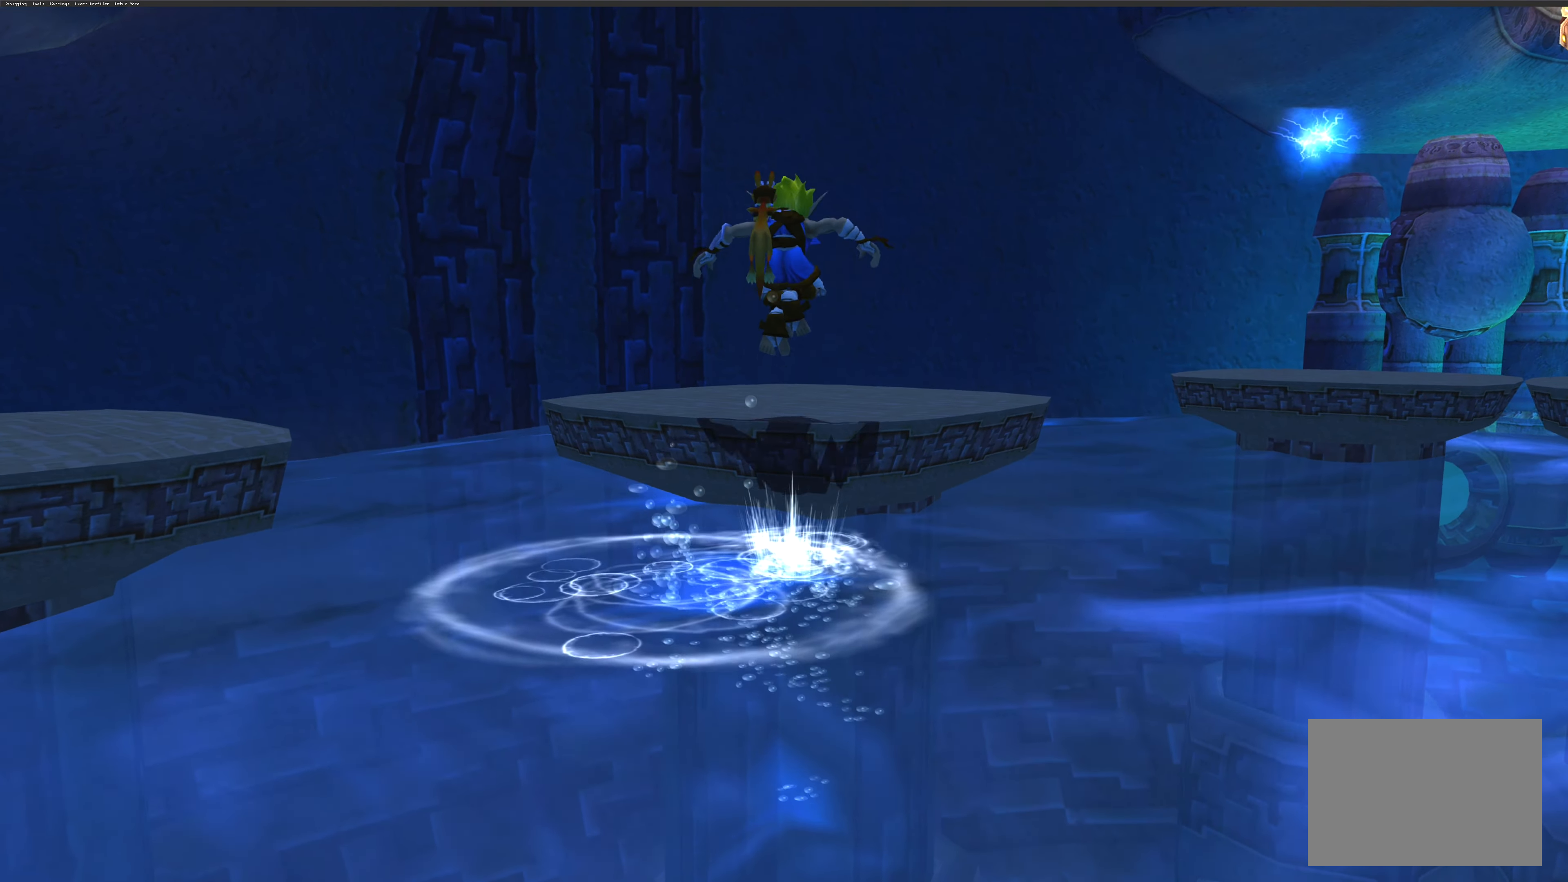
{"buttons": [], "left_stick": "up-right", "right_stick": "center", "events": [[417, "left_stick", "up-right"]]}
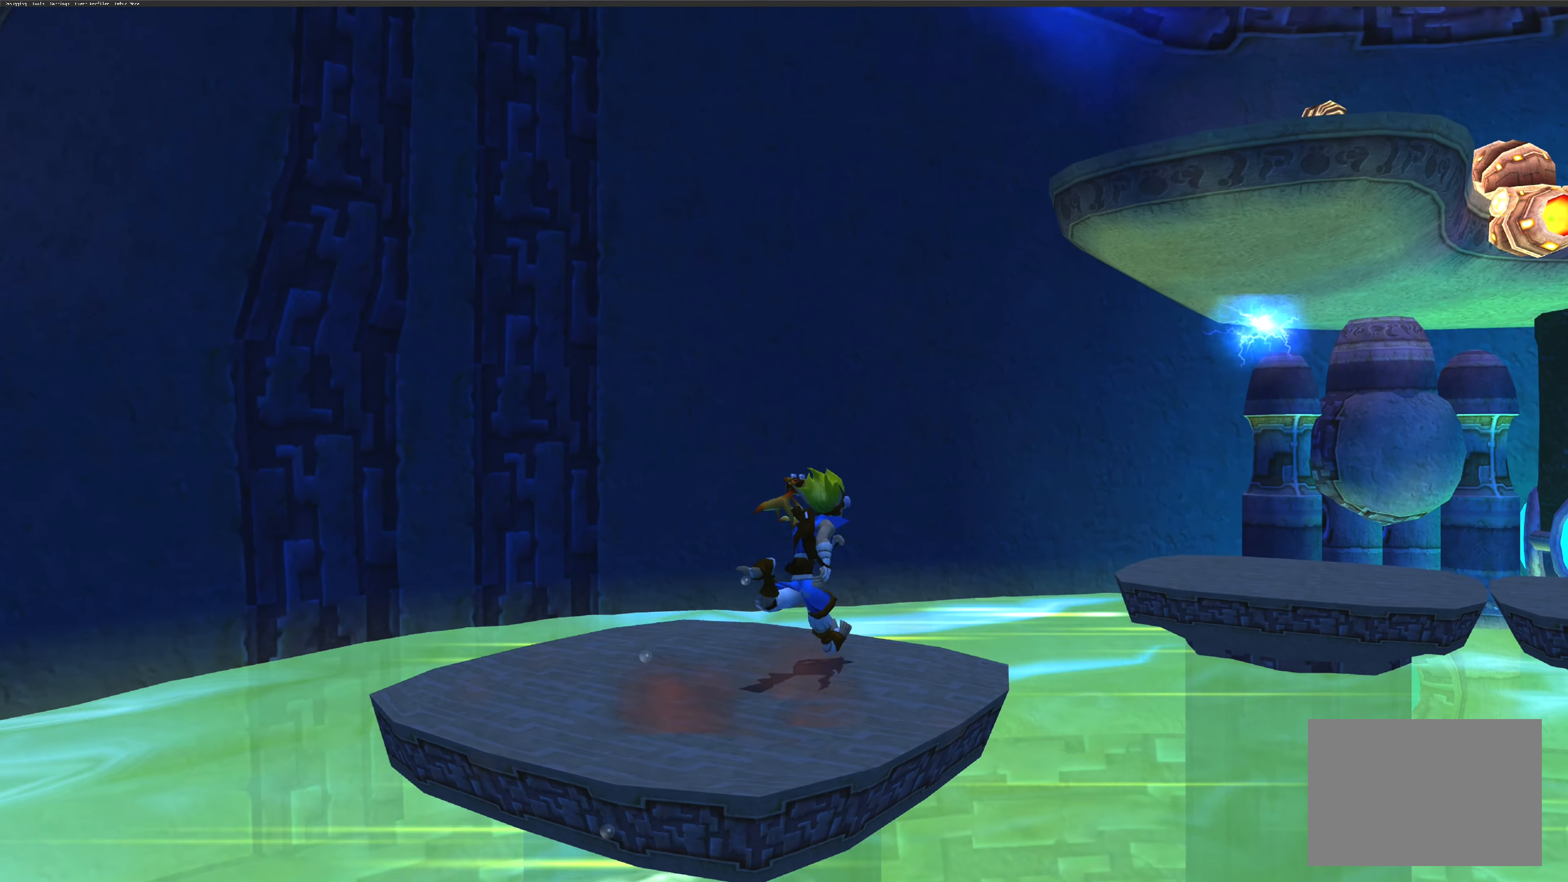
{"buttons": ["CROSS"], "left_stick": "up-right", "right_stick": "center", "events": [[300, "CROSS", "down"]]}
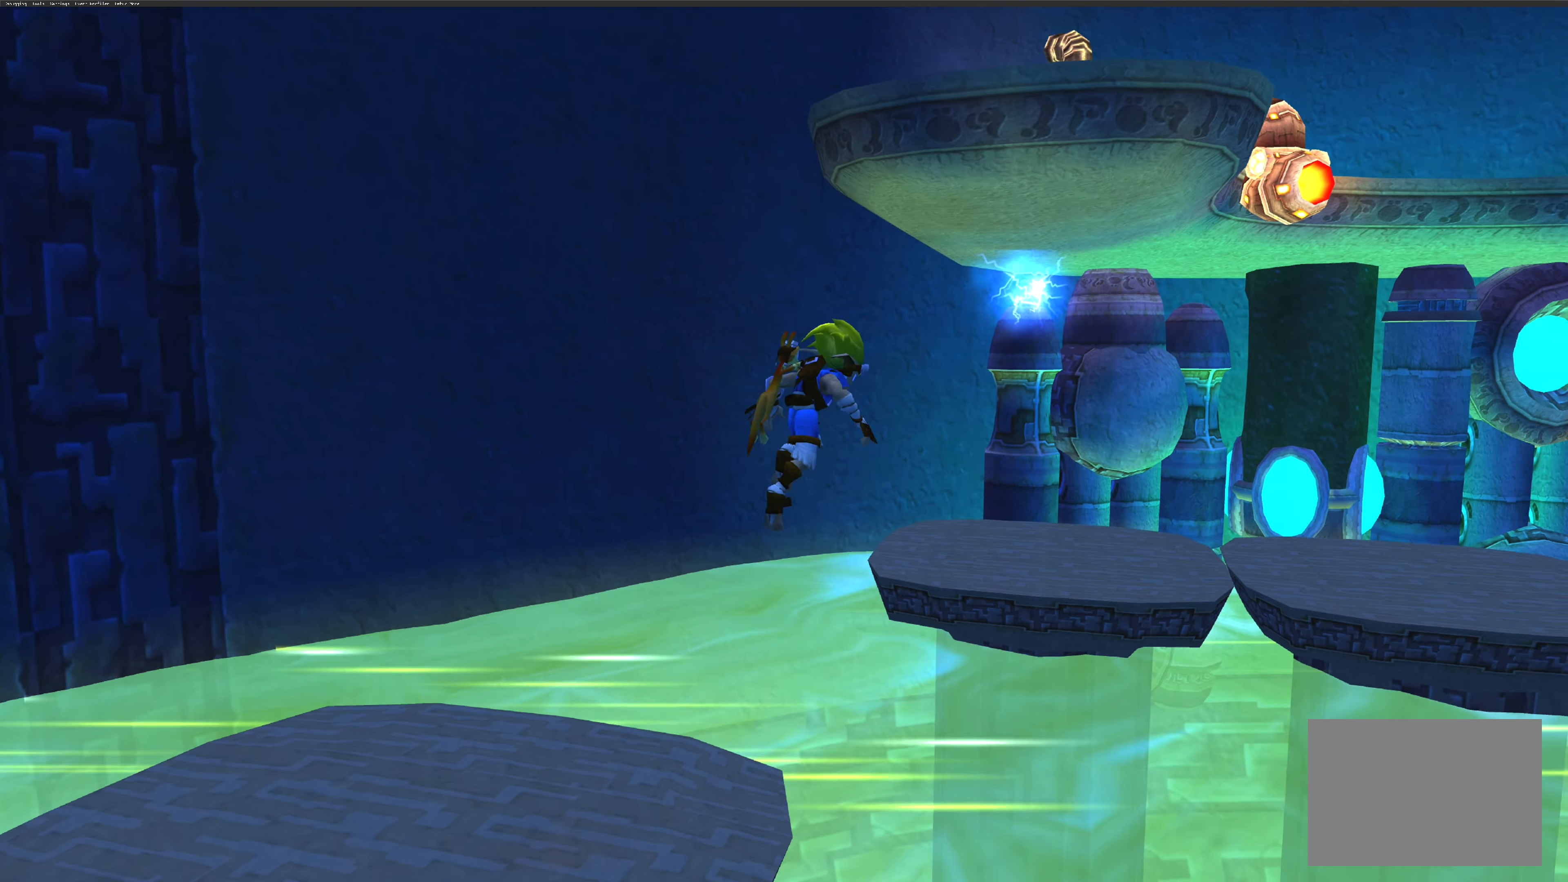
{"buttons": [], "left_stick": "up", "right_stick": "center", "events": [[34, "CROSS", "up"], [284, "CROSS", "down"], [417, "left_stick", "up"], [434, "CROSS", "up"]]}
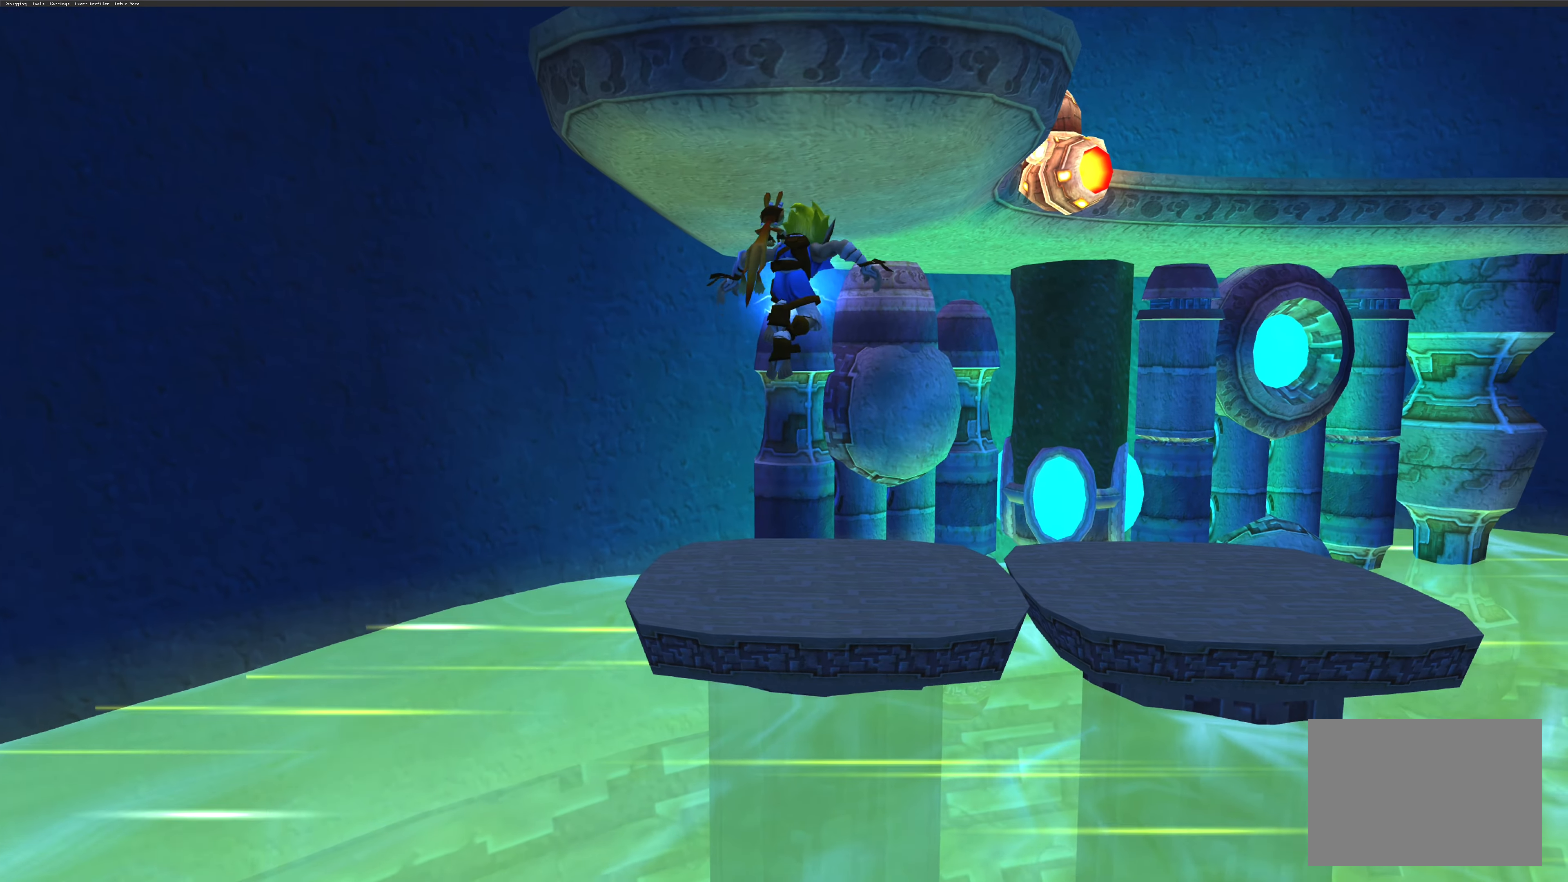
{"buttons": ["CROSS"], "left_stick": "up", "right_stick": "center", "events": [[450, "CROSS", "down"]]}
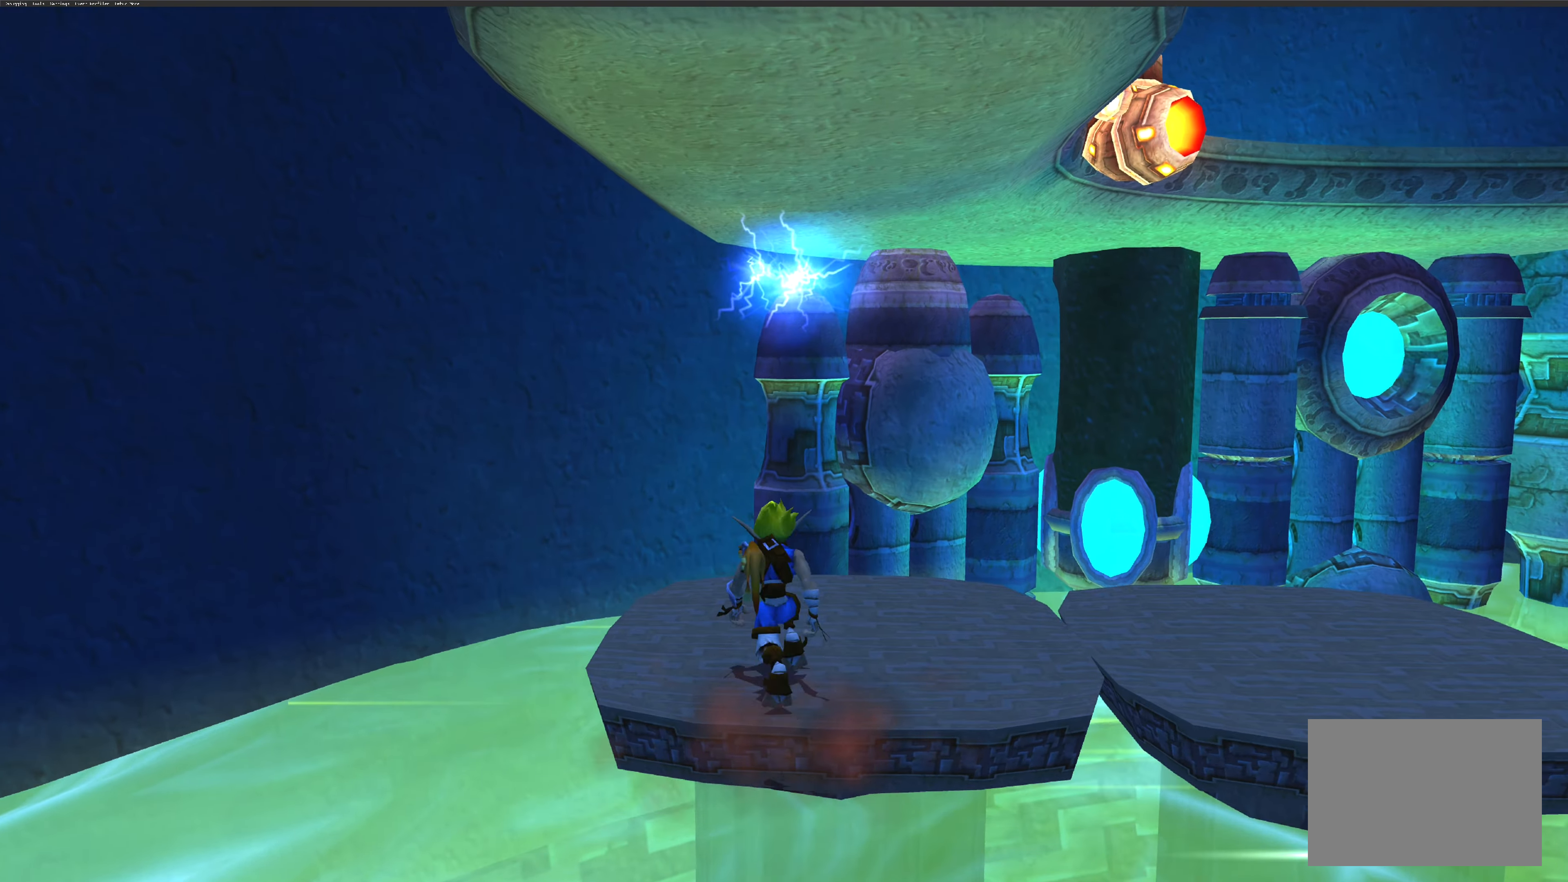
{"buttons": [], "left_stick": "right", "right_stick": "center", "events": [[50, "left_stick", "up-right"], [234, "left_stick", "right"], [284, "CROSS", "up"]]}
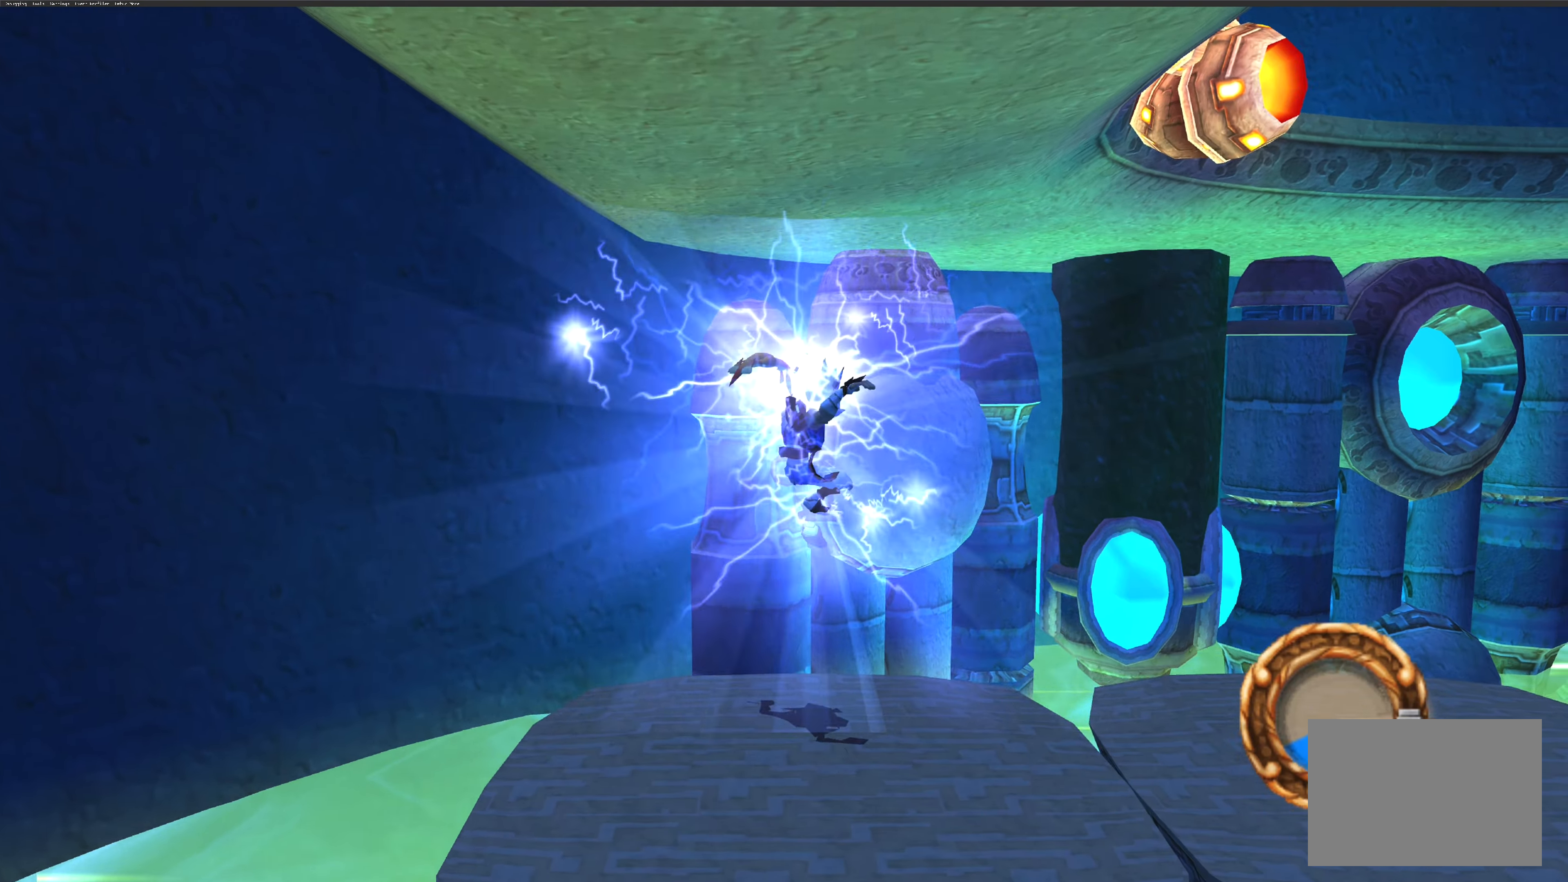
{"buttons": [], "left_stick": "right", "right_stick": "center", "events": []}
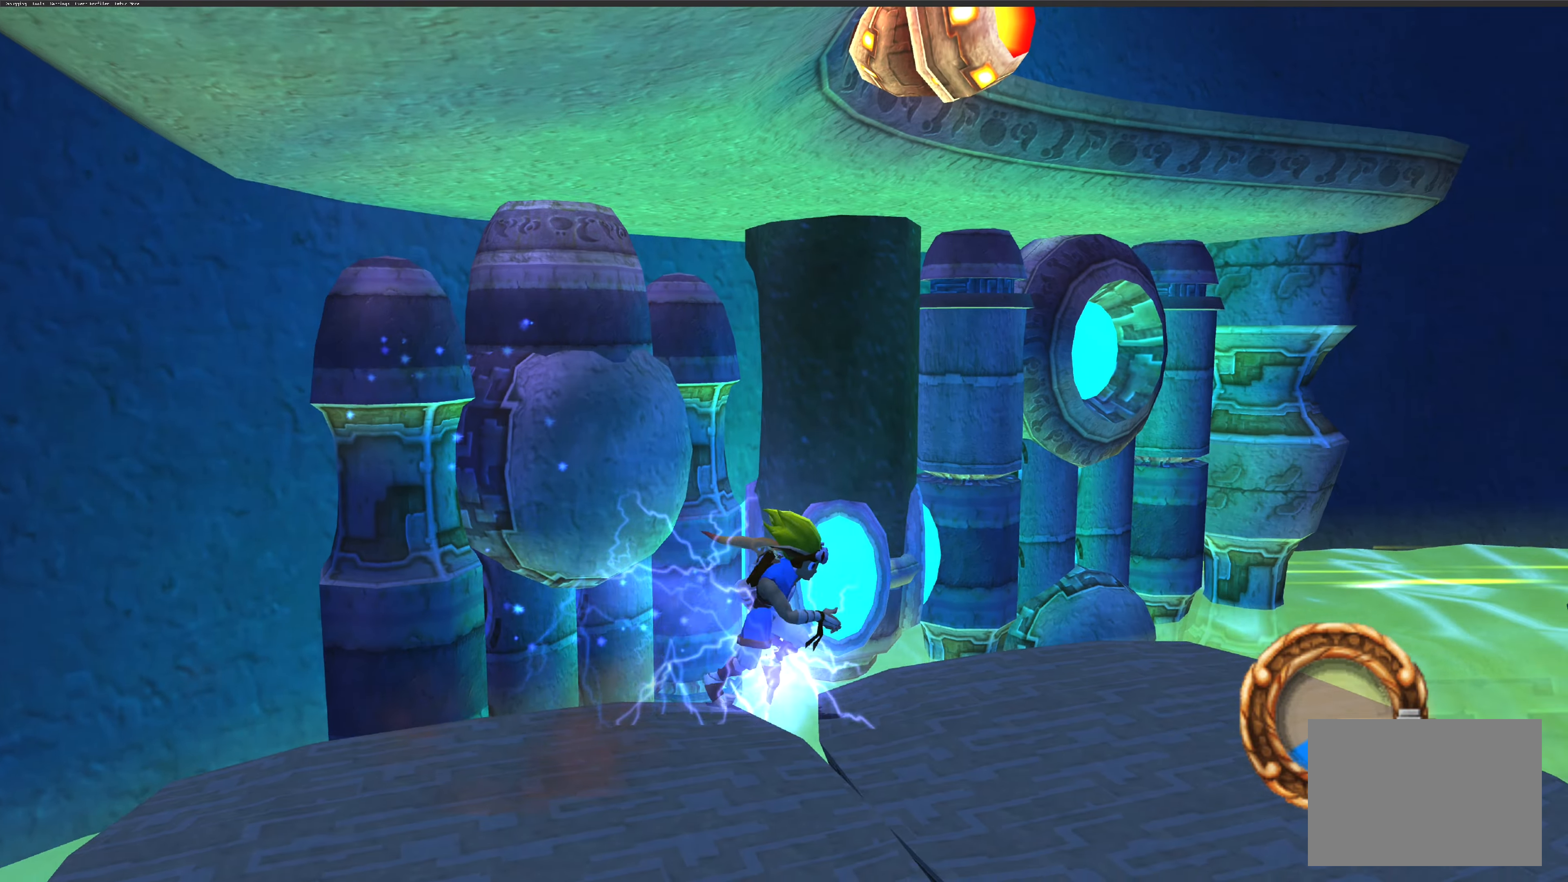
{"buttons": [], "left_stick": "up-right", "right_stick": "center", "events": [[350, "left_stick", "up-right"]]}
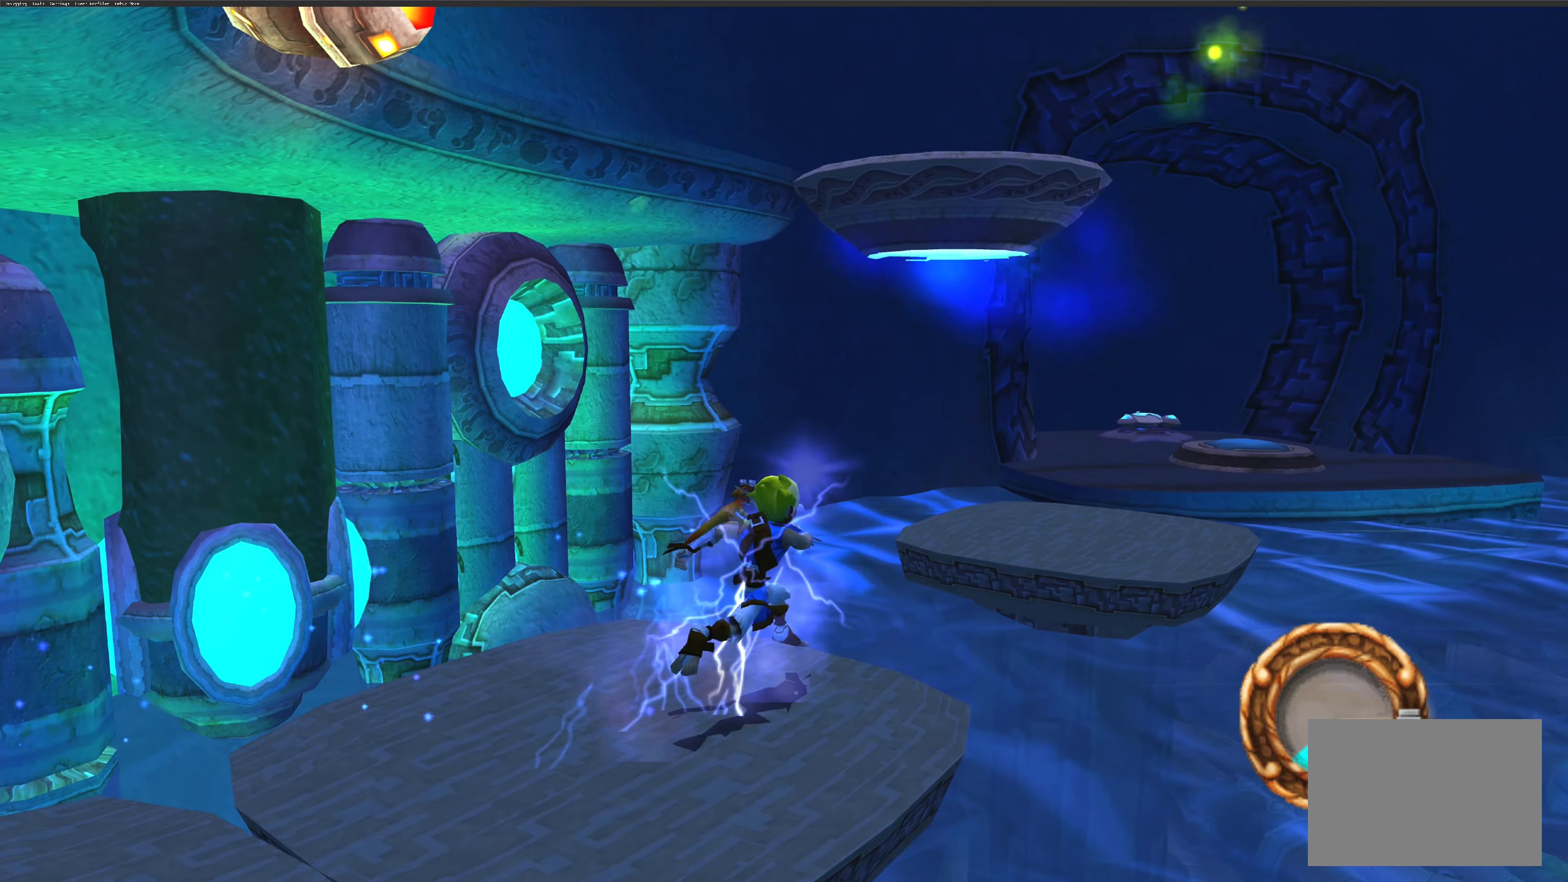
{"buttons": [], "left_stick": "up-right", "right_stick": "center", "events": [[166, "CROSS", "down"], [383, "CROSS", "up"]]}
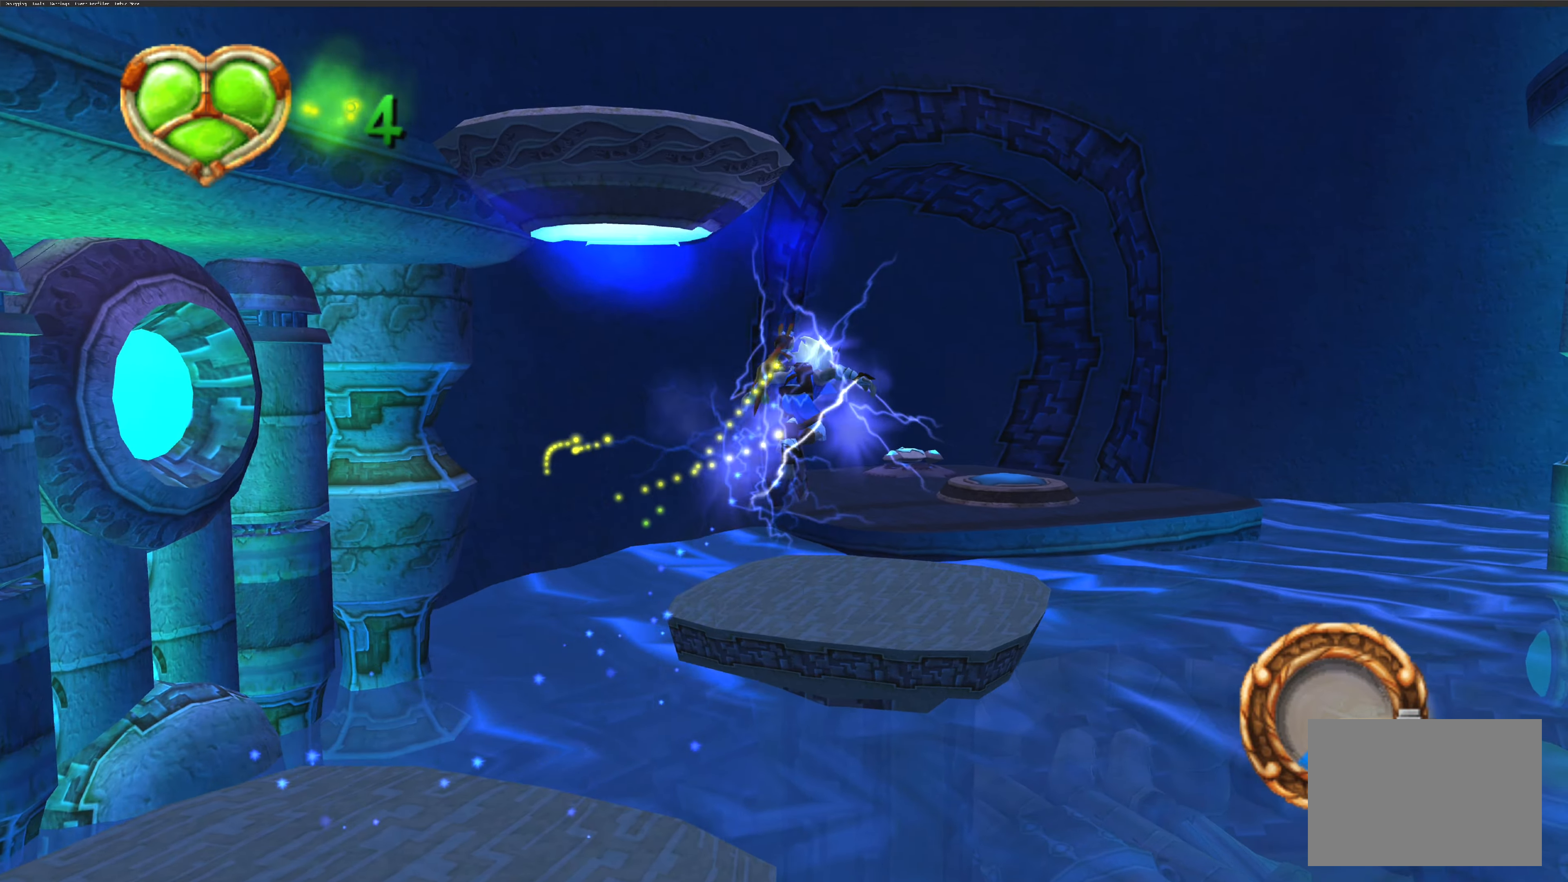
{"buttons": [], "left_stick": "up", "right_stick": "center", "events": [[66, "left_stick", "up"]]}
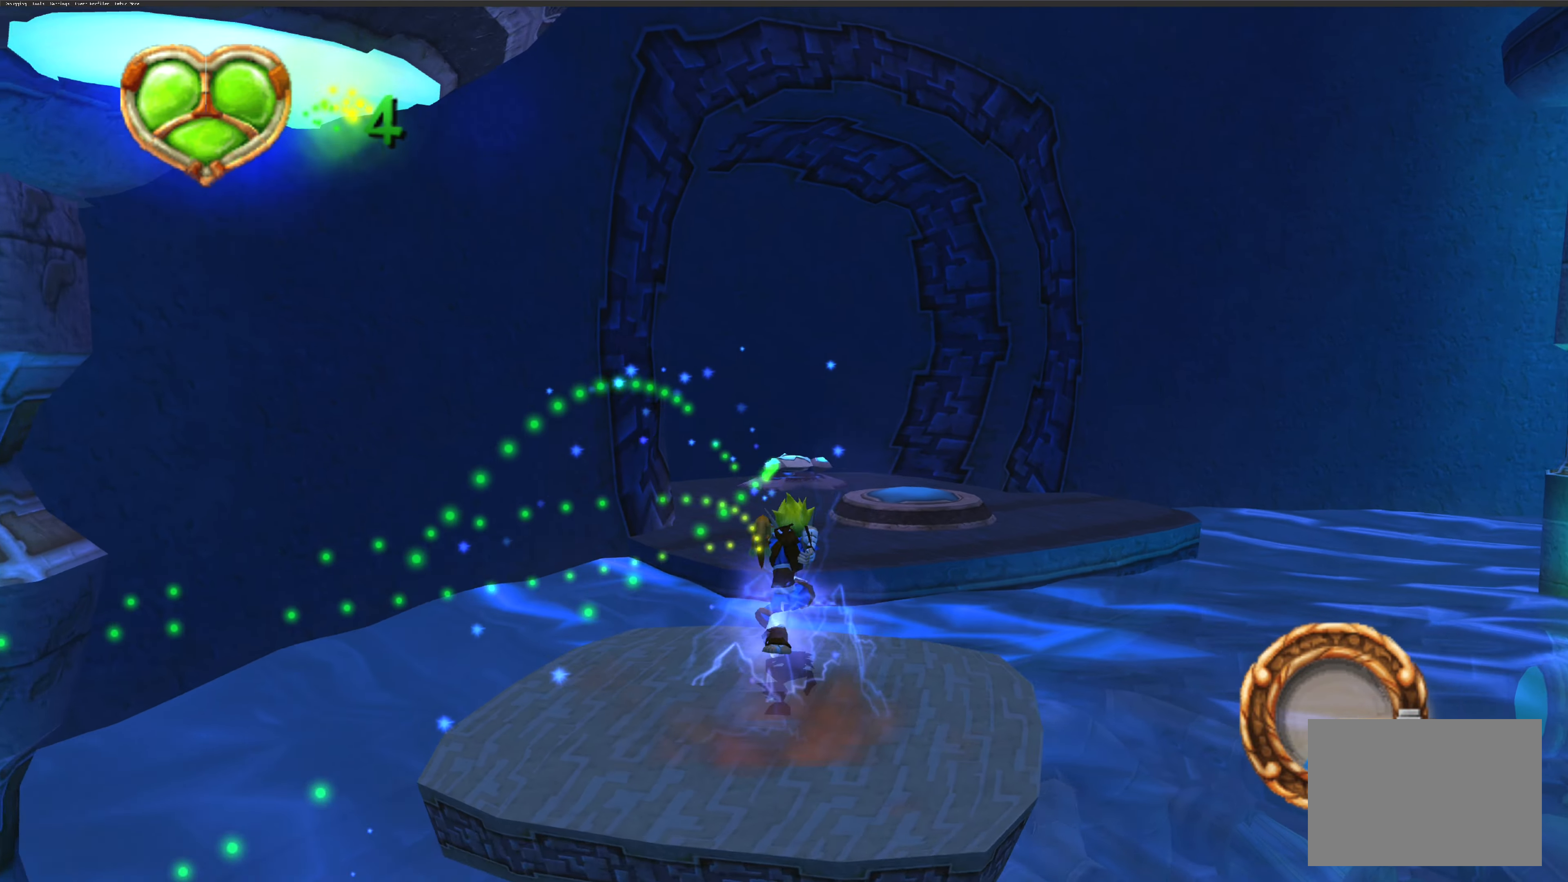
{"buttons": [], "left_stick": "up", "right_stick": "center", "events": [[83, "CROSS", "down"], [383, "CROSS", "up"]]}
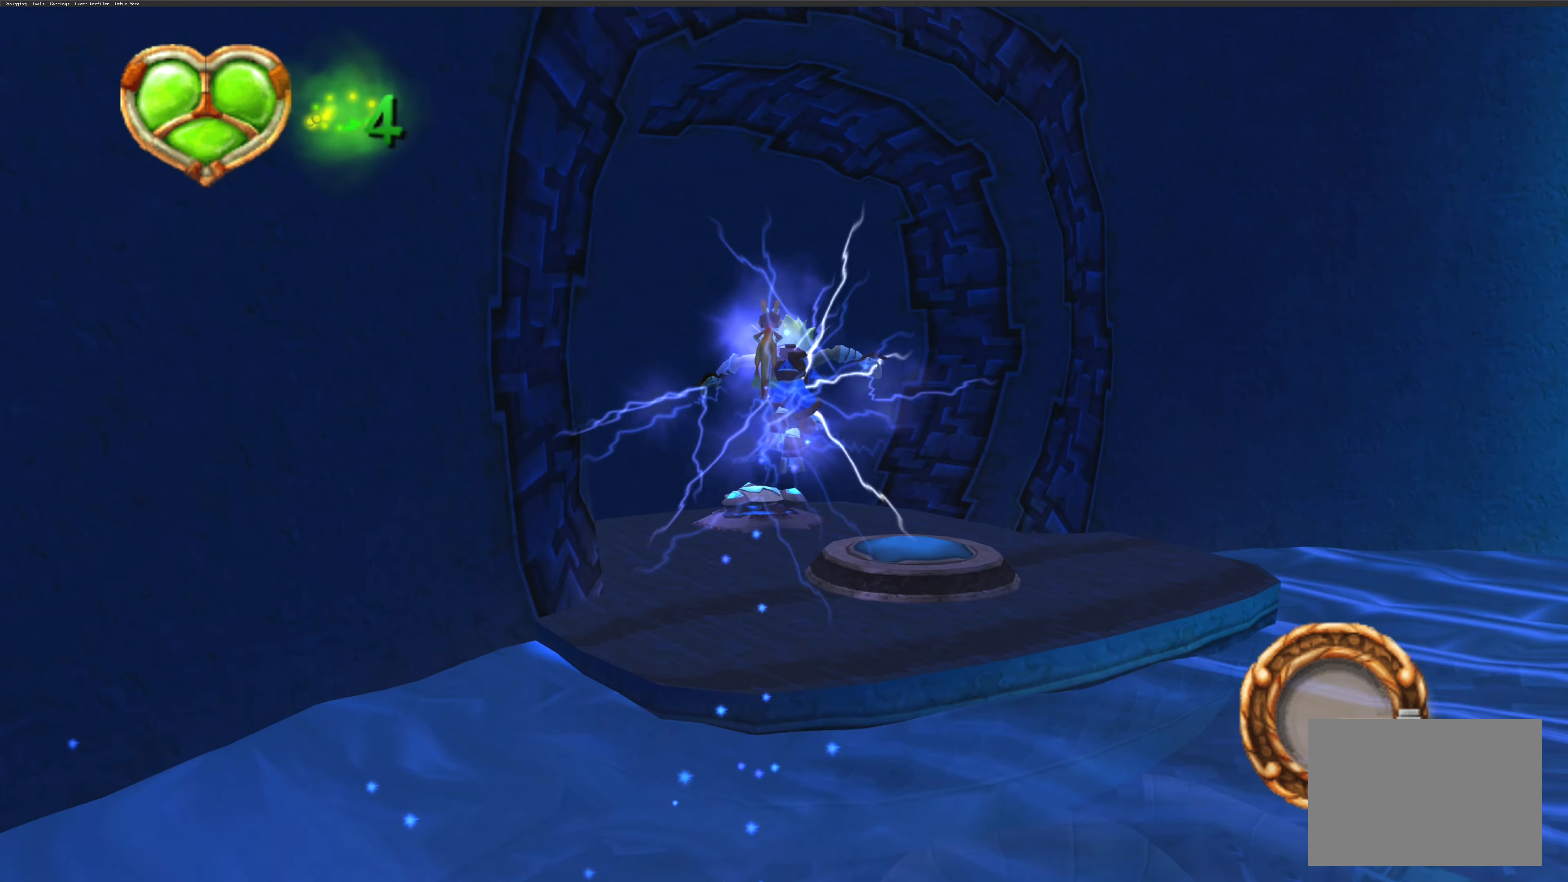
{"buttons": [], "left_stick": "up", "right_stick": "center", "events": []}
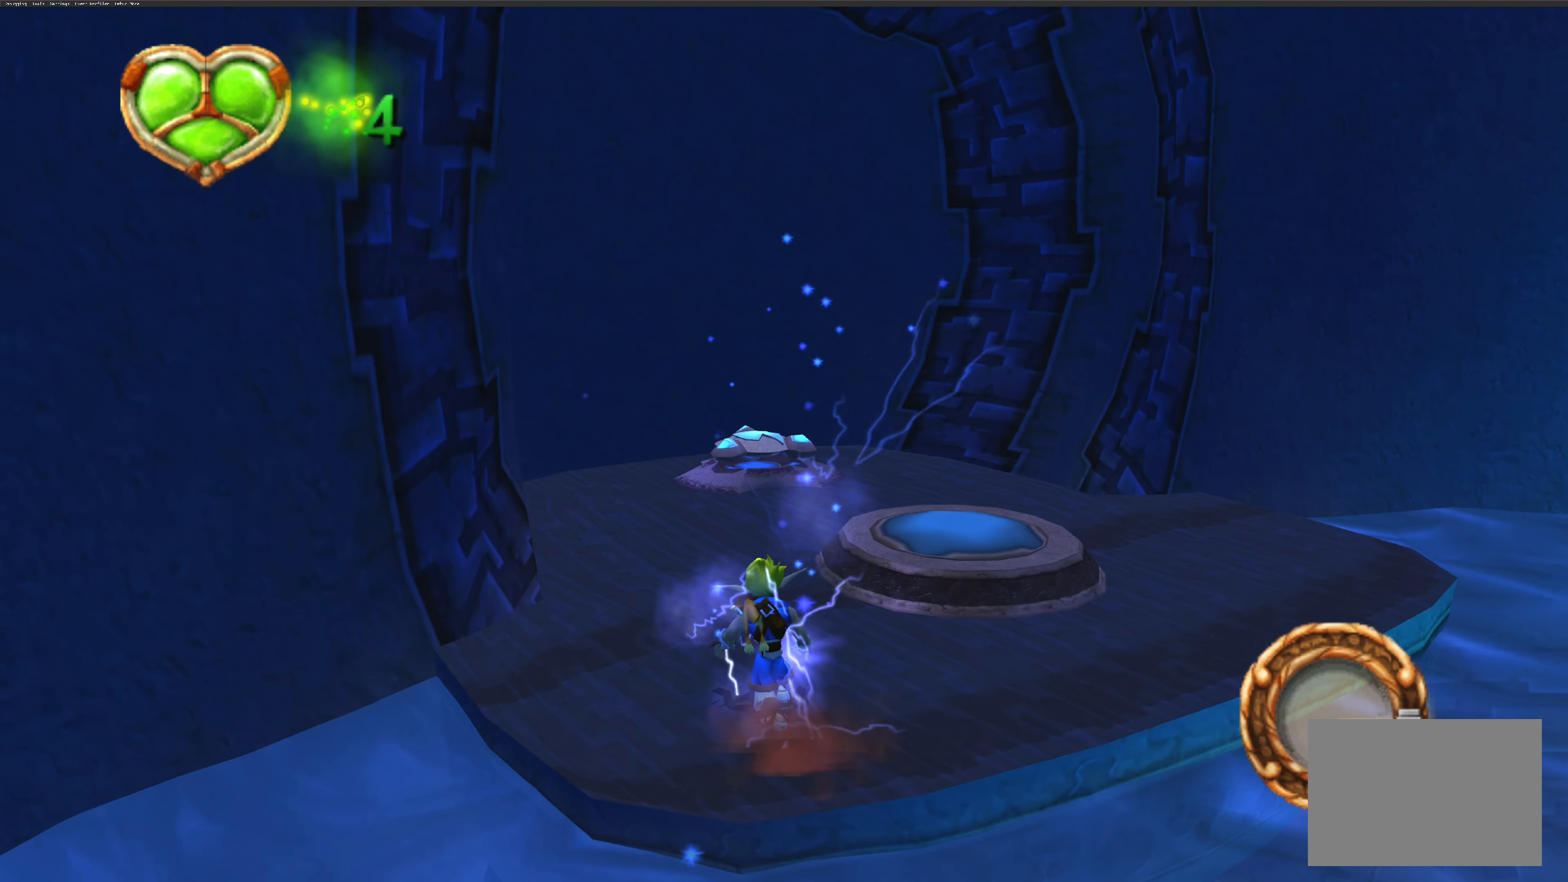
{"buttons": [], "left_stick": "up", "right_stick": "center", "events": []}
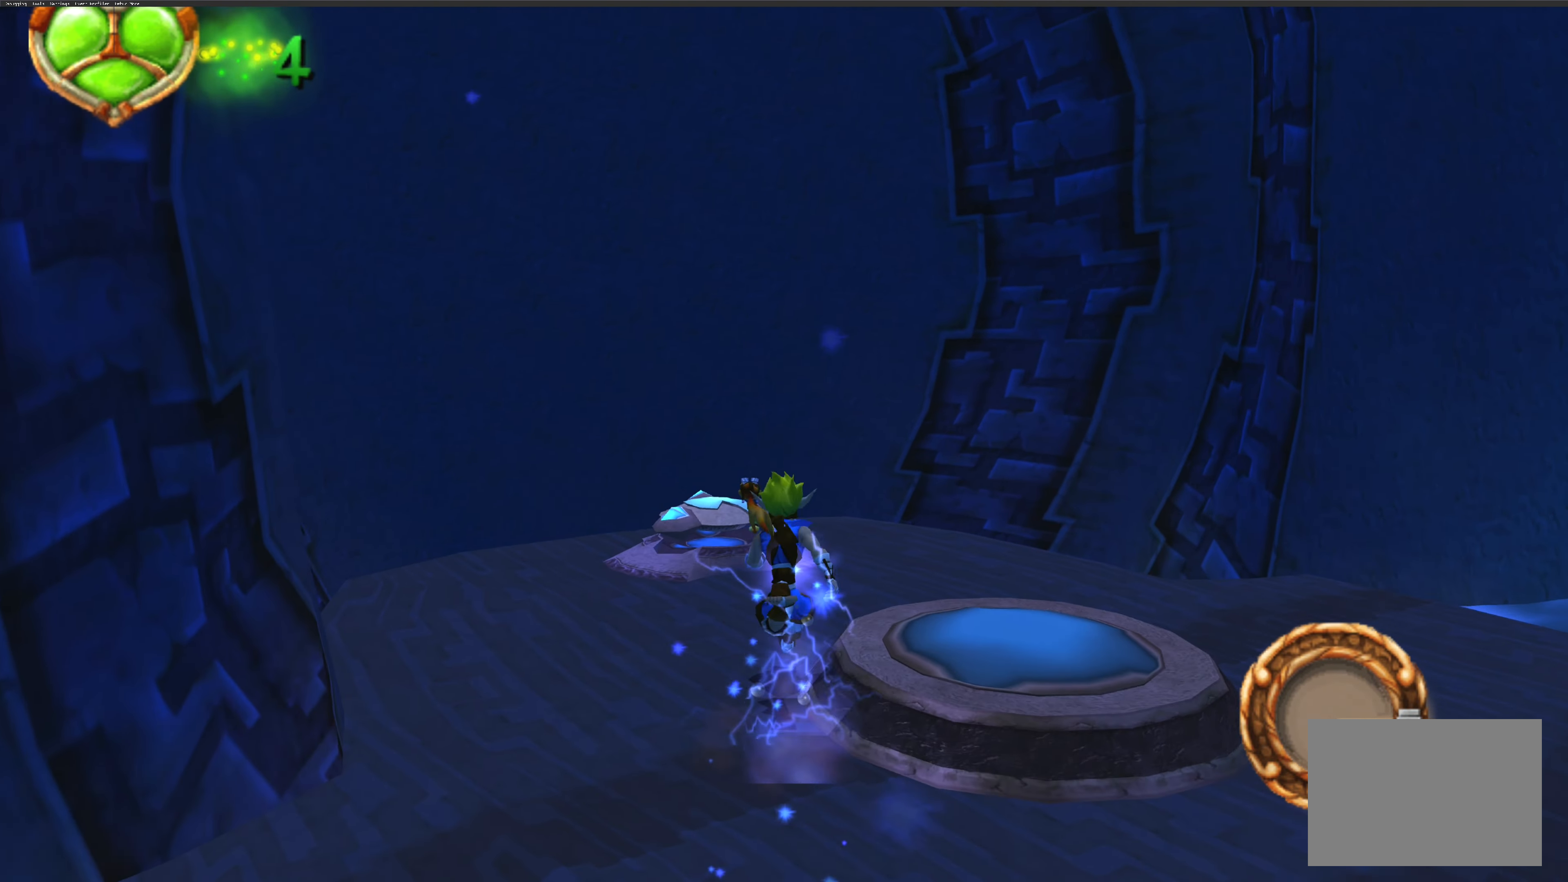
{"buttons": [], "left_stick": "up", "right_stick": "center", "events": []}
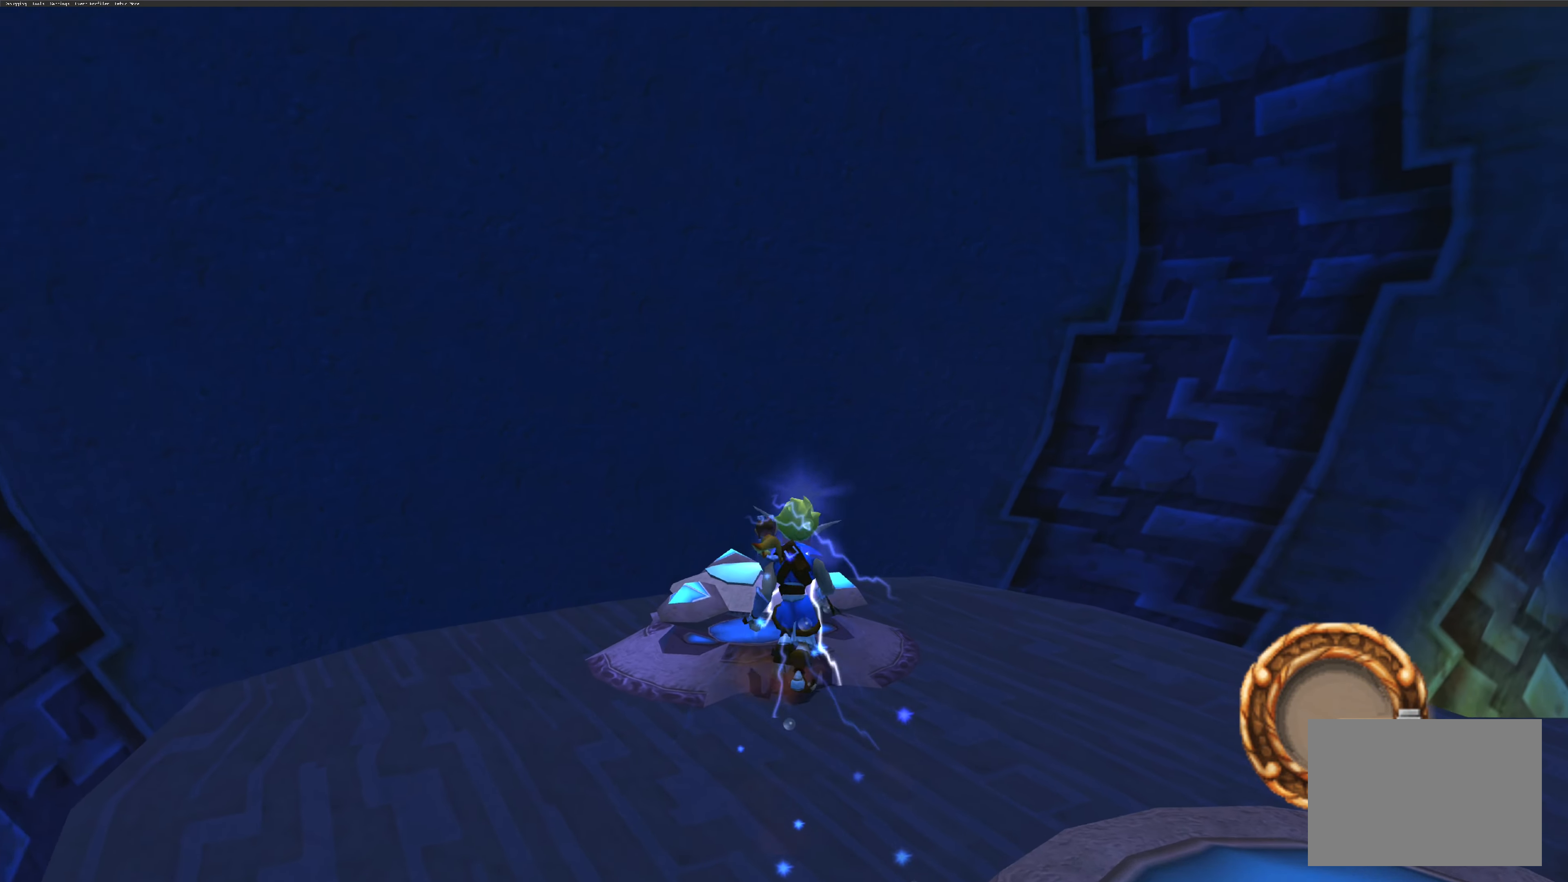
{"buttons": [], "left_stick": "up", "right_stick": "center", "events": []}
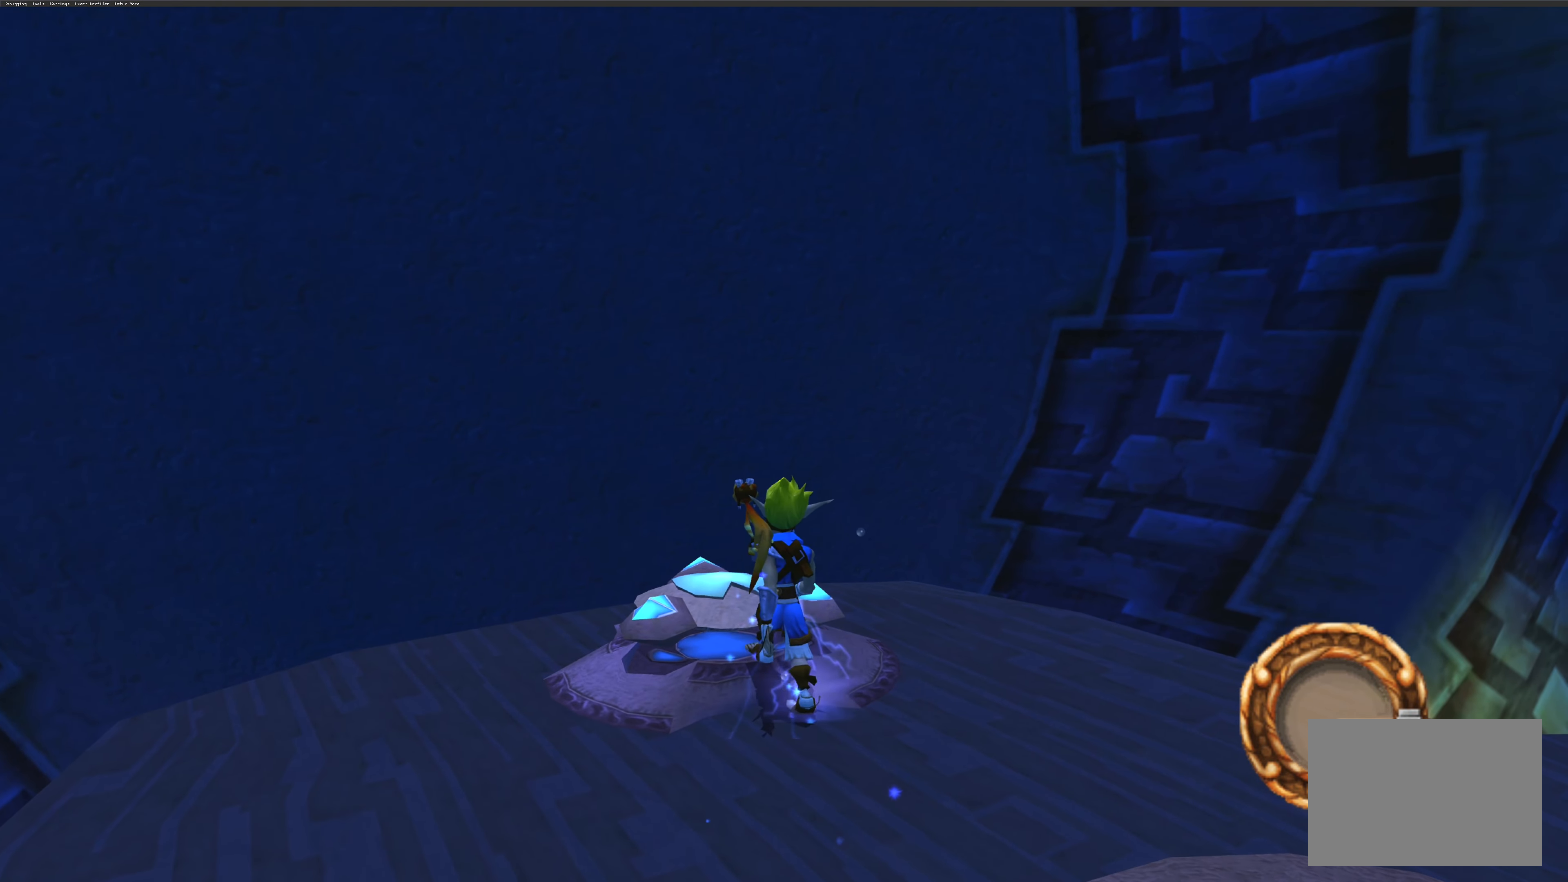
{"buttons": ["CROSS"], "left_stick": "up", "right_stick": "center", "events": [[333, "CROSS", "down"]]}
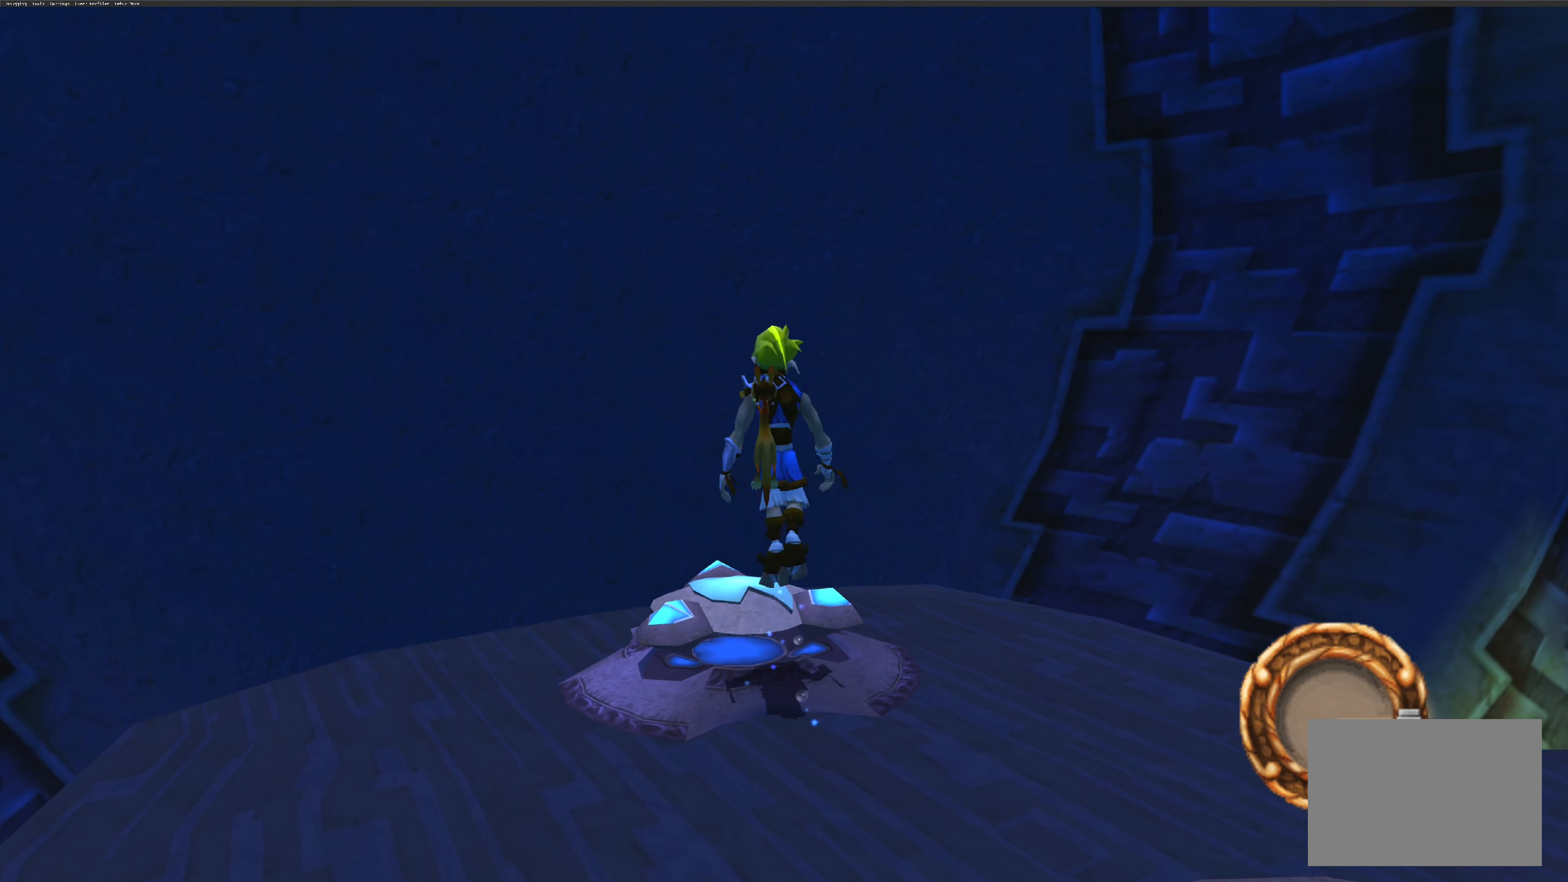
{"buttons": [], "left_stick": "down", "right_stick": "center", "events": [[16, "CROSS", "up"], [167, "left_stick", "center"], [483, "left_stick", "down"]]}
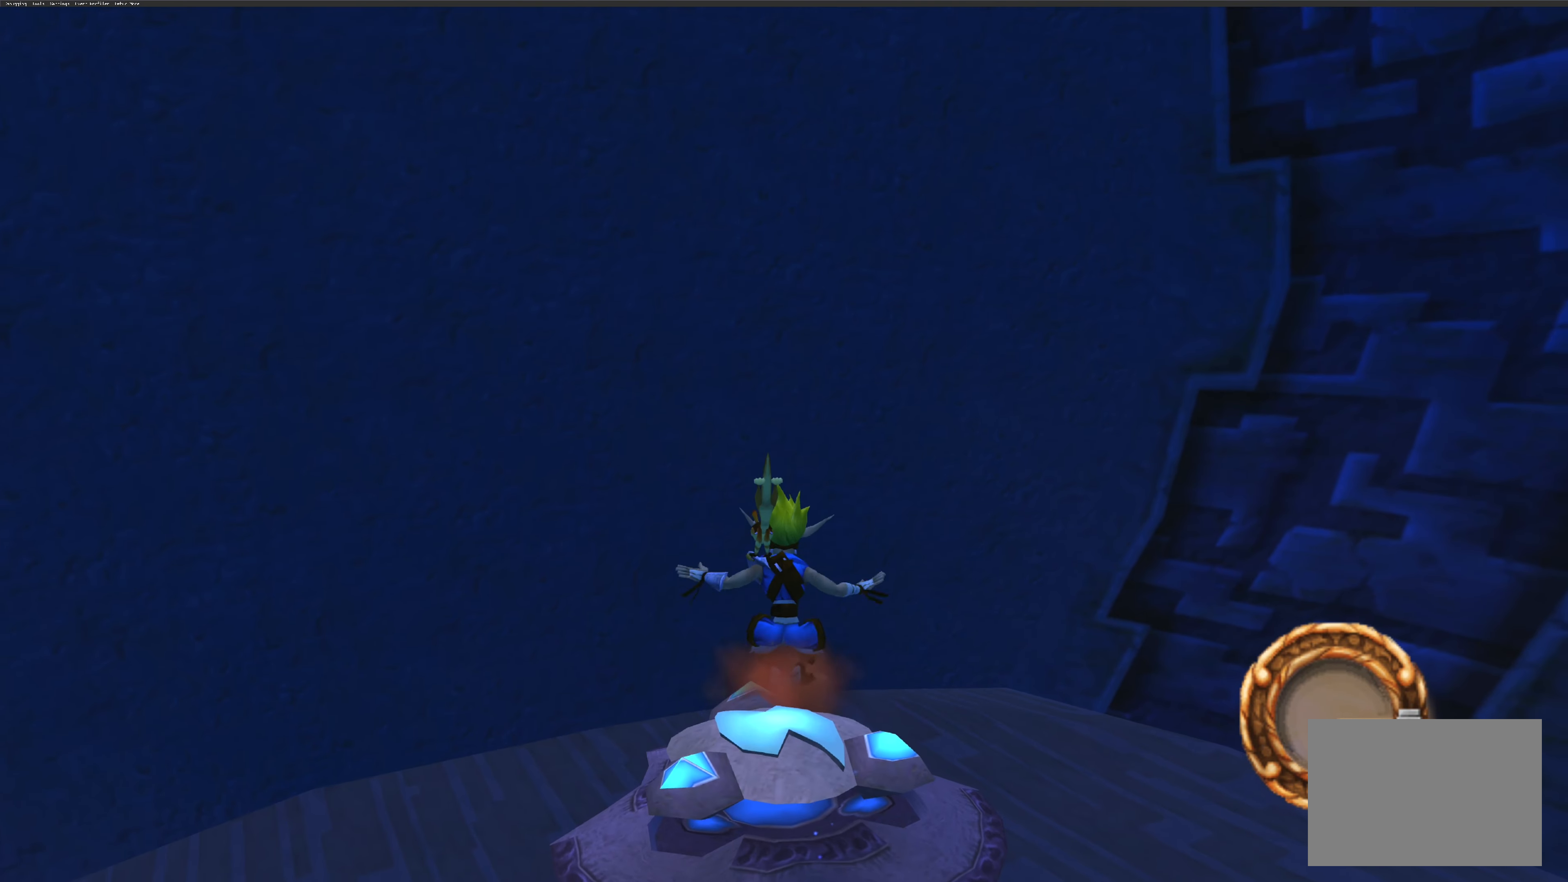
{"buttons": [], "left_stick": "center", "right_stick": "center", "events": [[450, "left_stick", "center"]]}
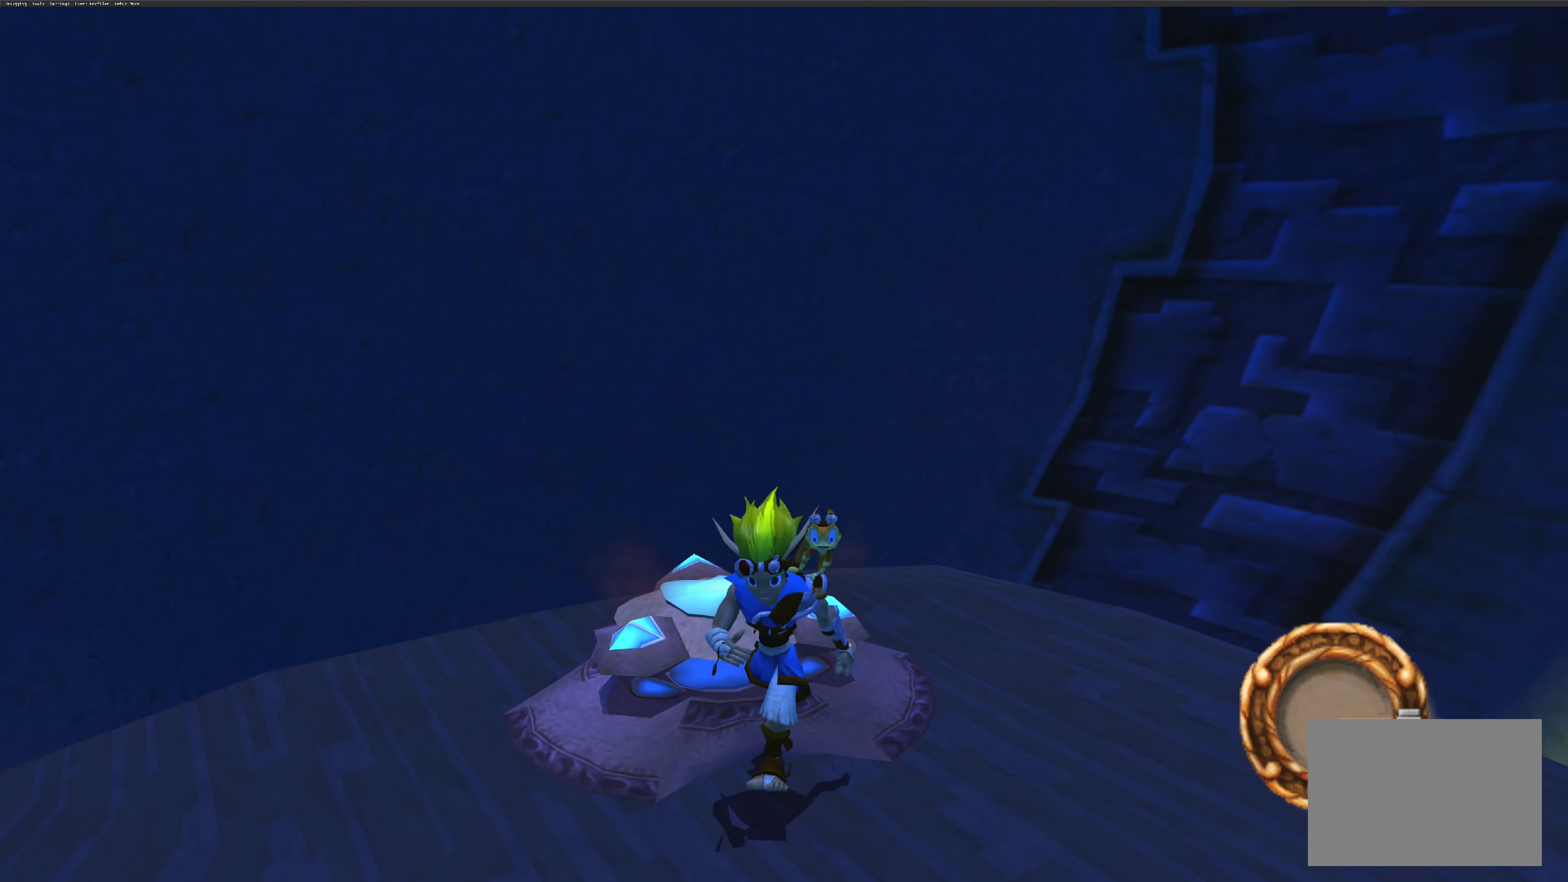
{"buttons": [], "left_stick": "center", "right_stick": "center", "events": []}
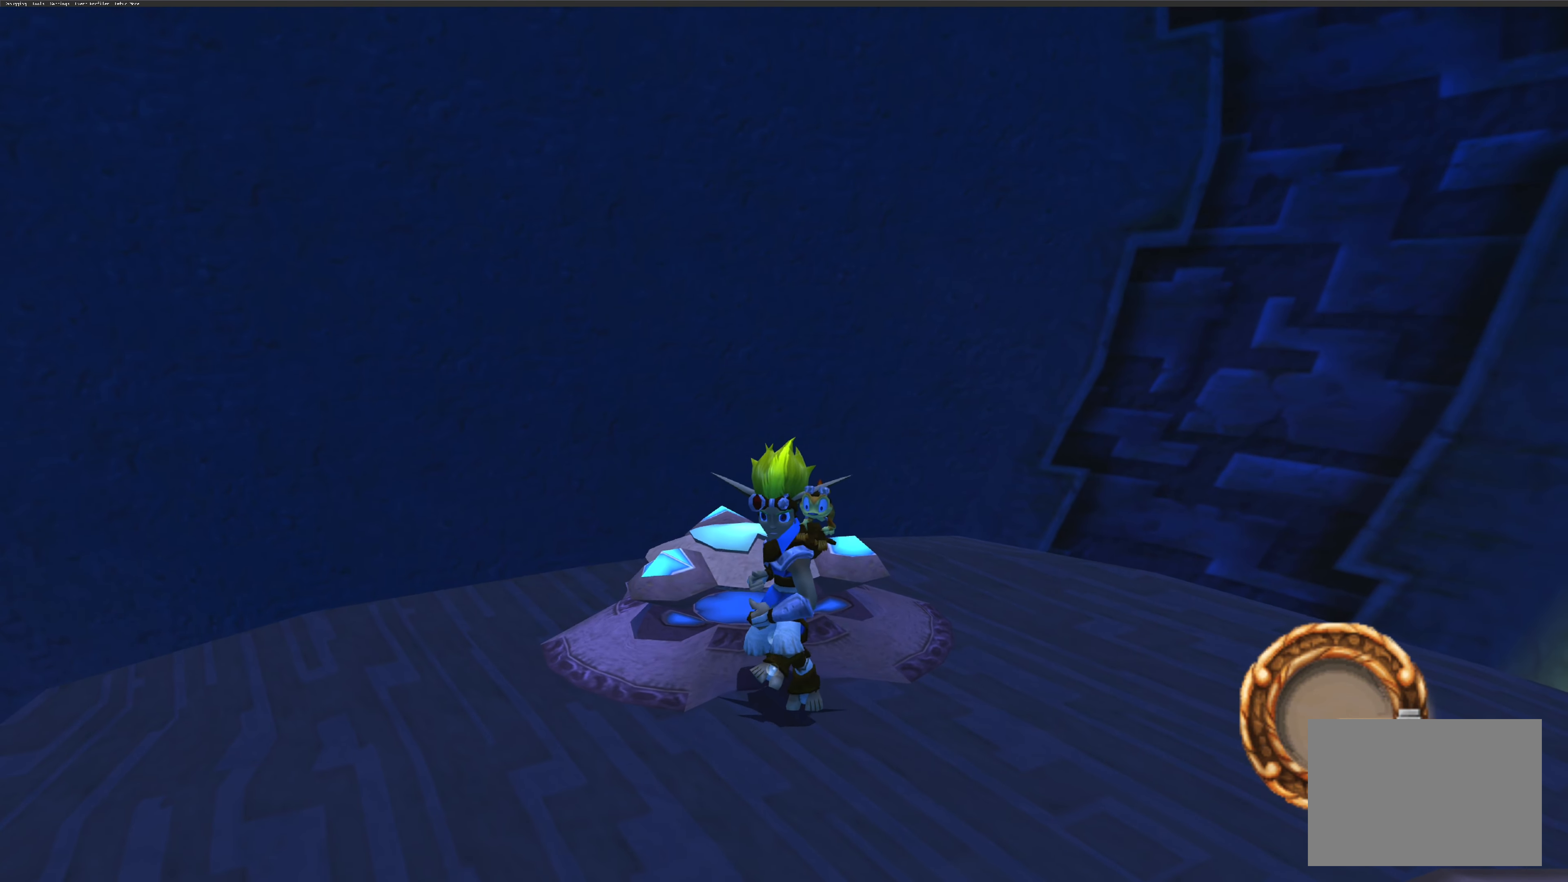
{"buttons": [], "left_stick": "center", "right_stick": "center", "events": []}
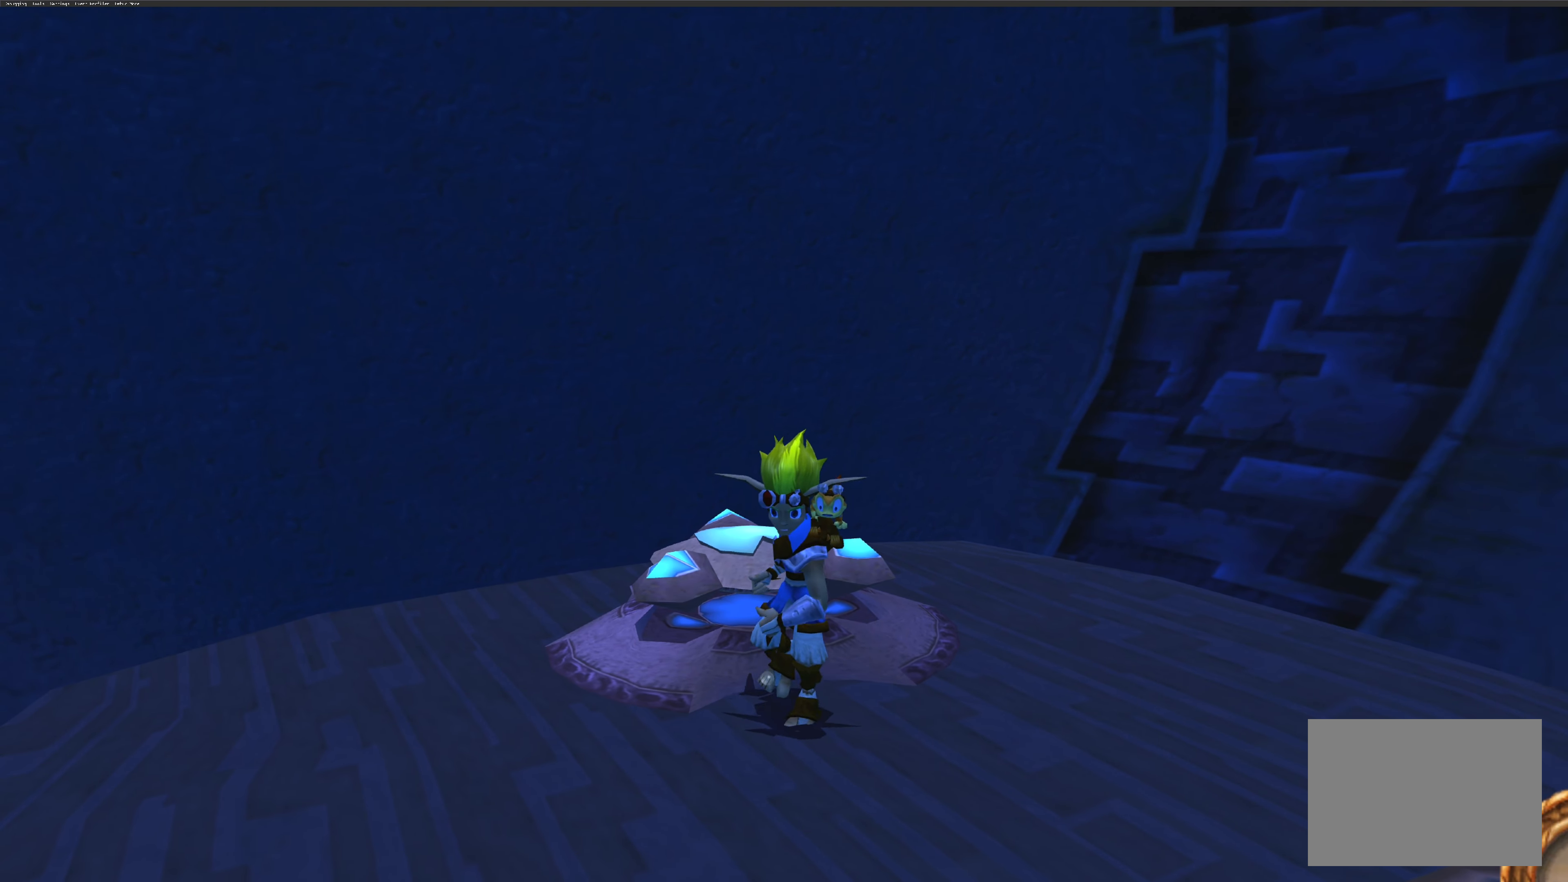
{"buttons": [], "left_stick": "center", "right_stick": "center", "events": []}
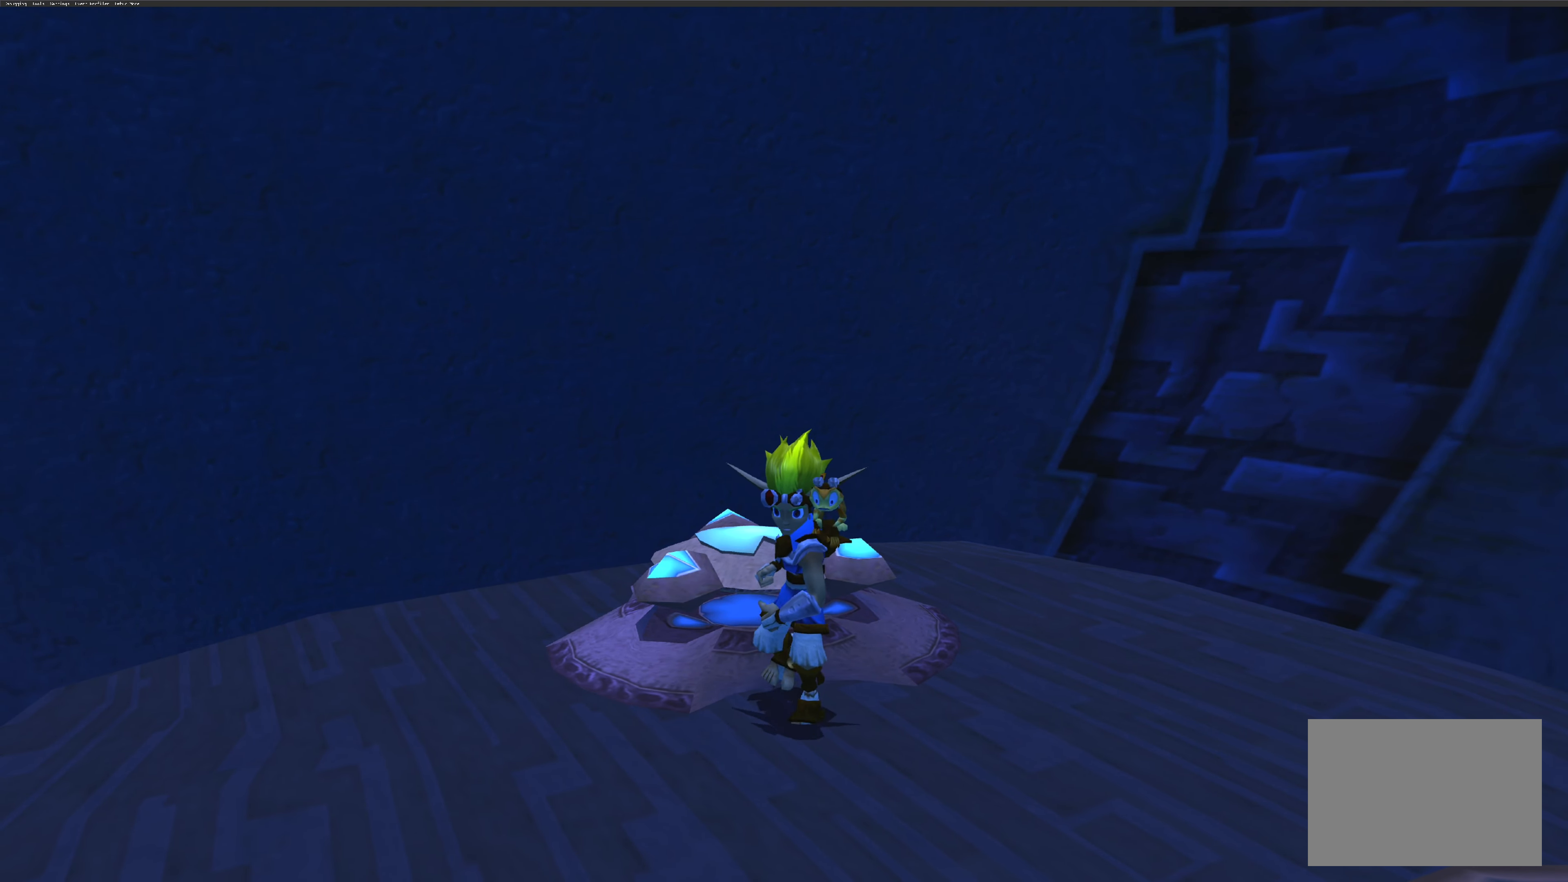
{"buttons": [], "left_stick": "center", "right_stick": "center", "events": []}
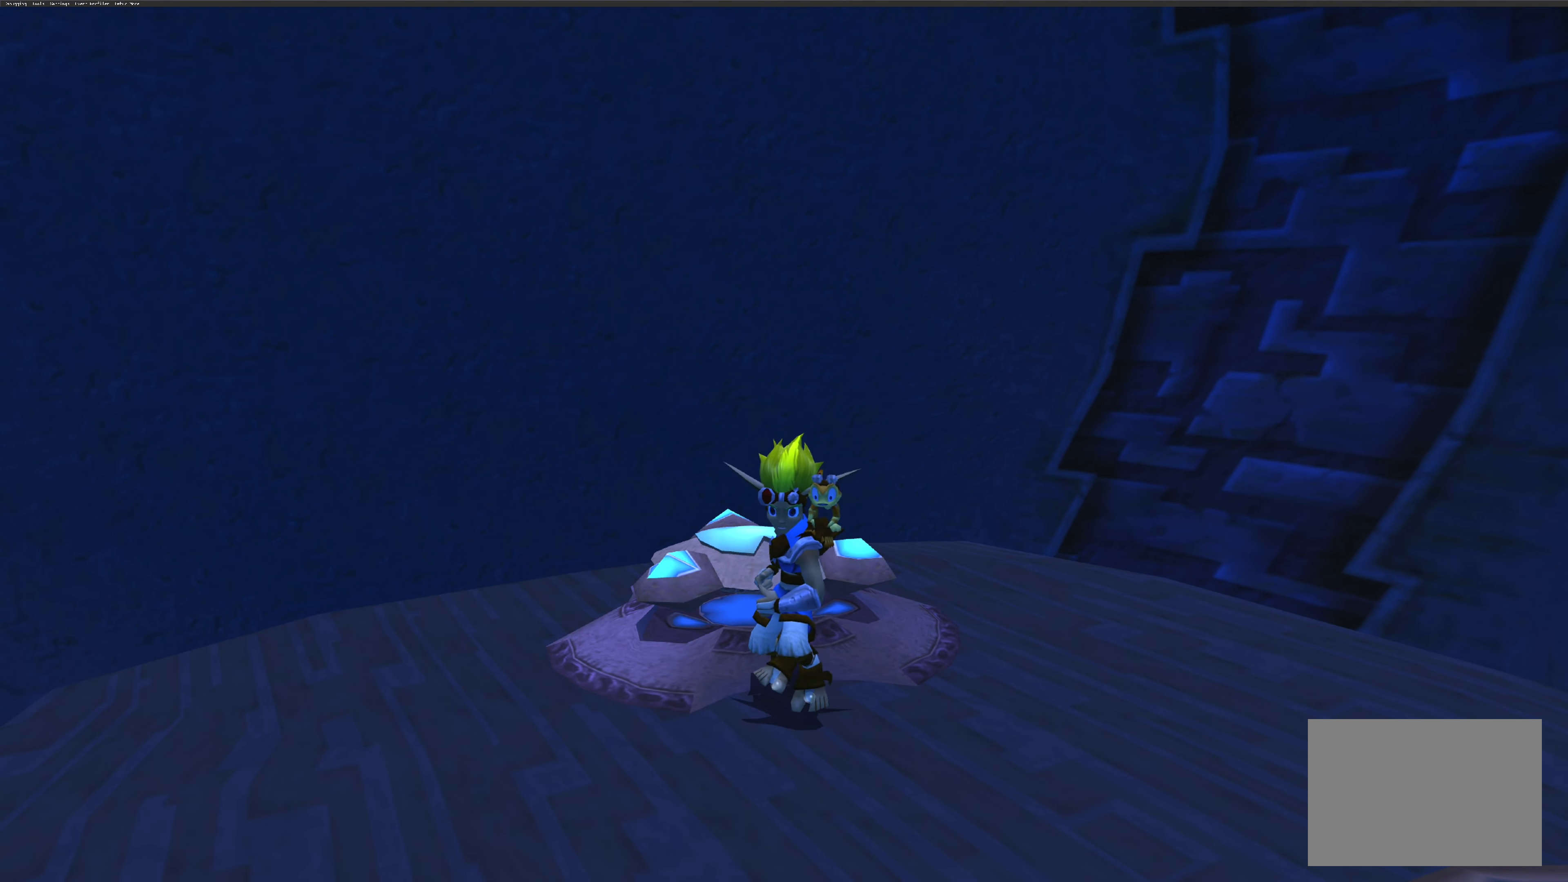
{"buttons": [], "left_stick": "center", "right_stick": "center", "events": []}
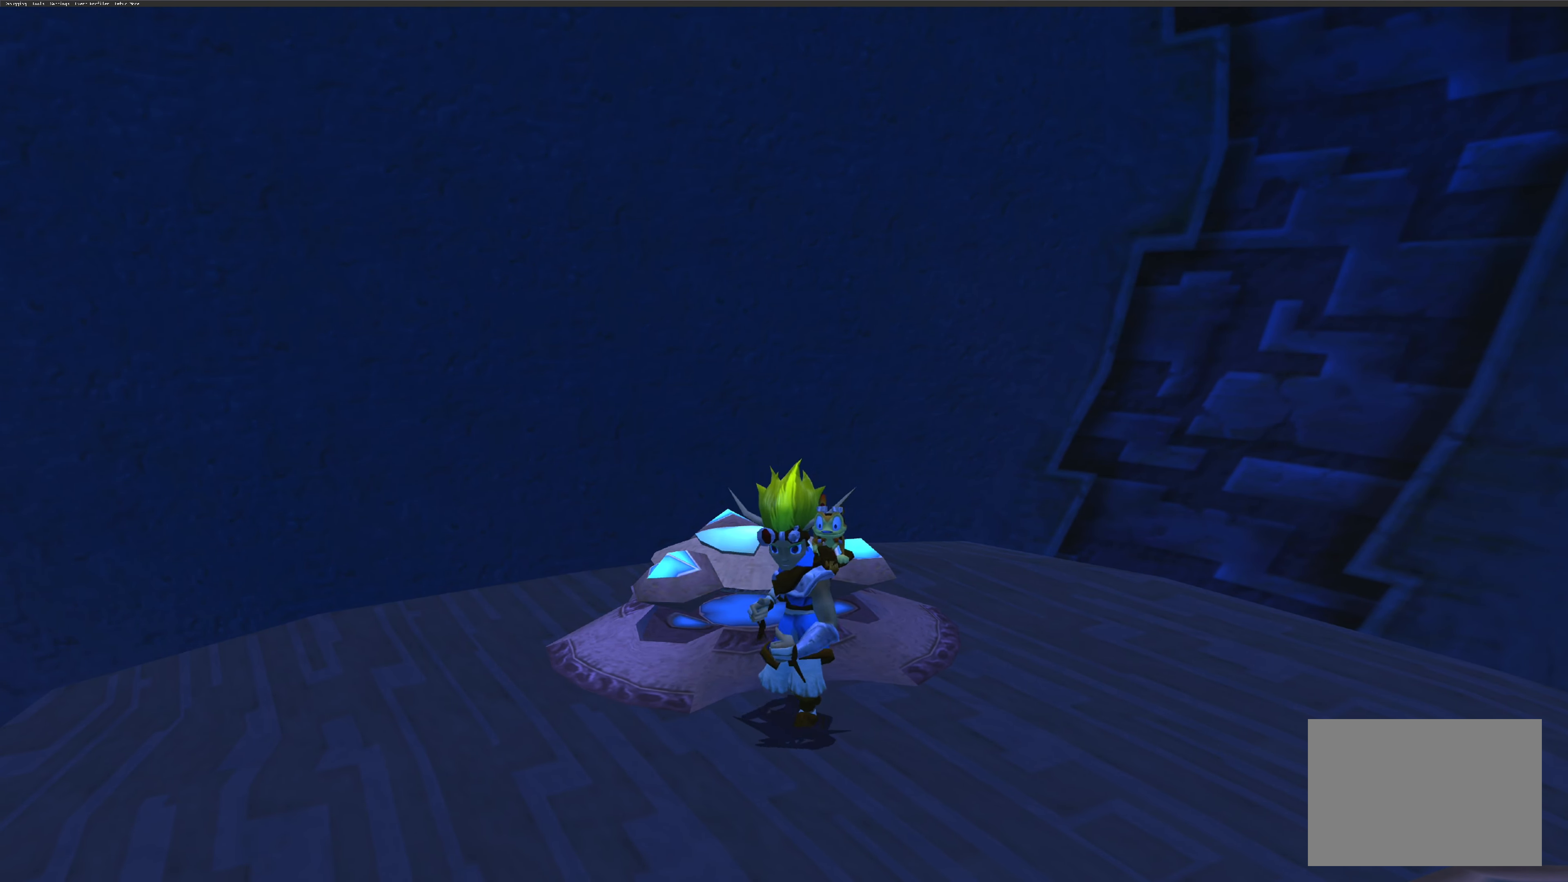
{"buttons": [], "left_stick": "center", "right_stick": "center", "events": [[167, "left_stick", "left"], [500, "left_stick", "center"]]}
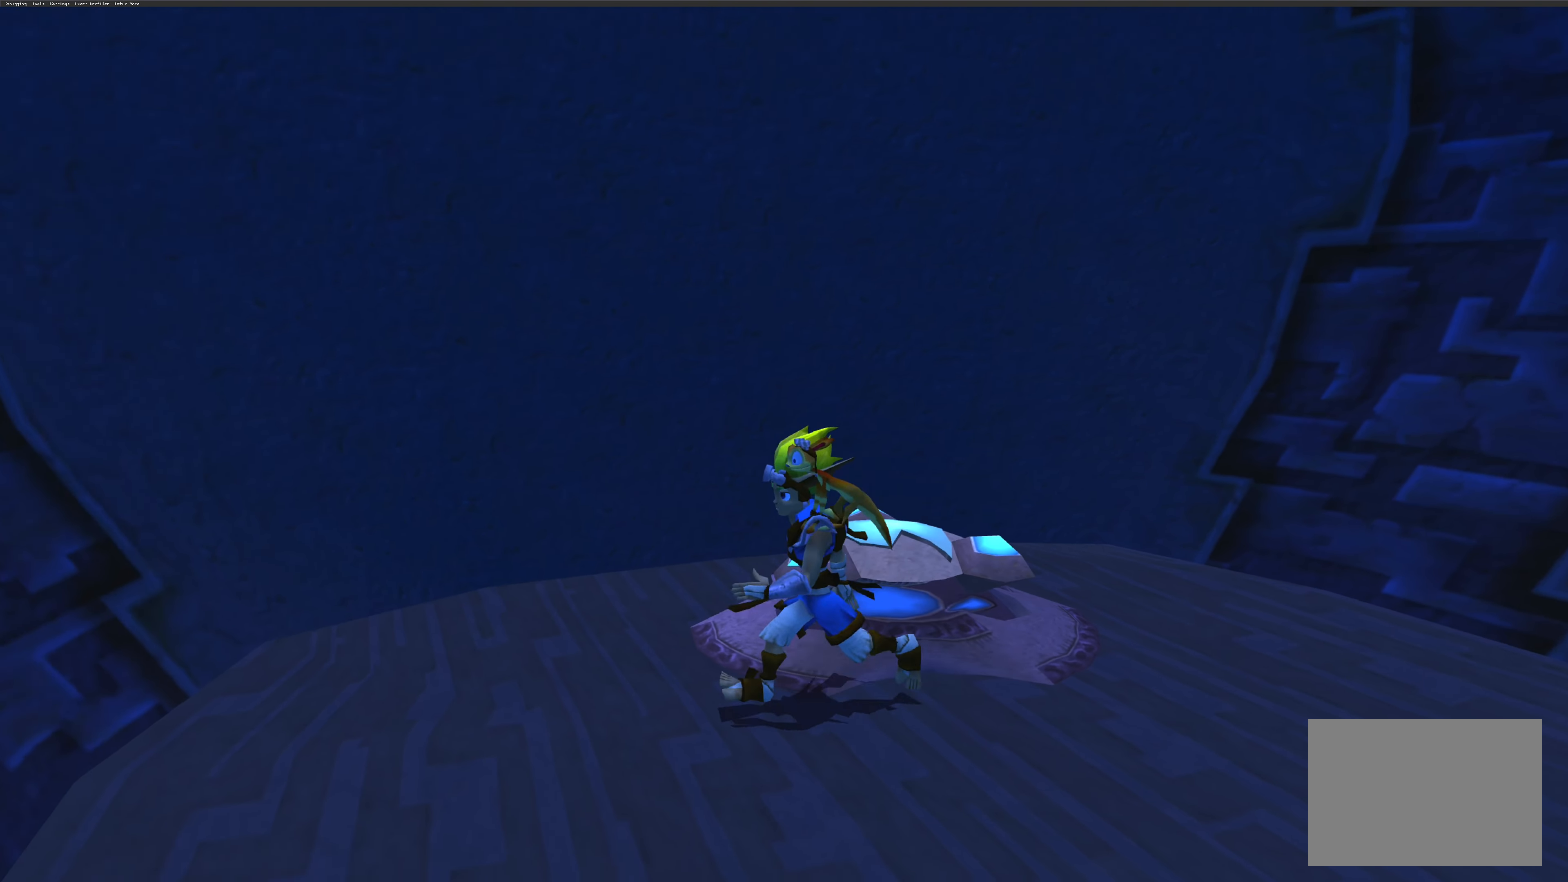
{"buttons": [], "left_stick": "center", "right_stick": "center", "events": []}
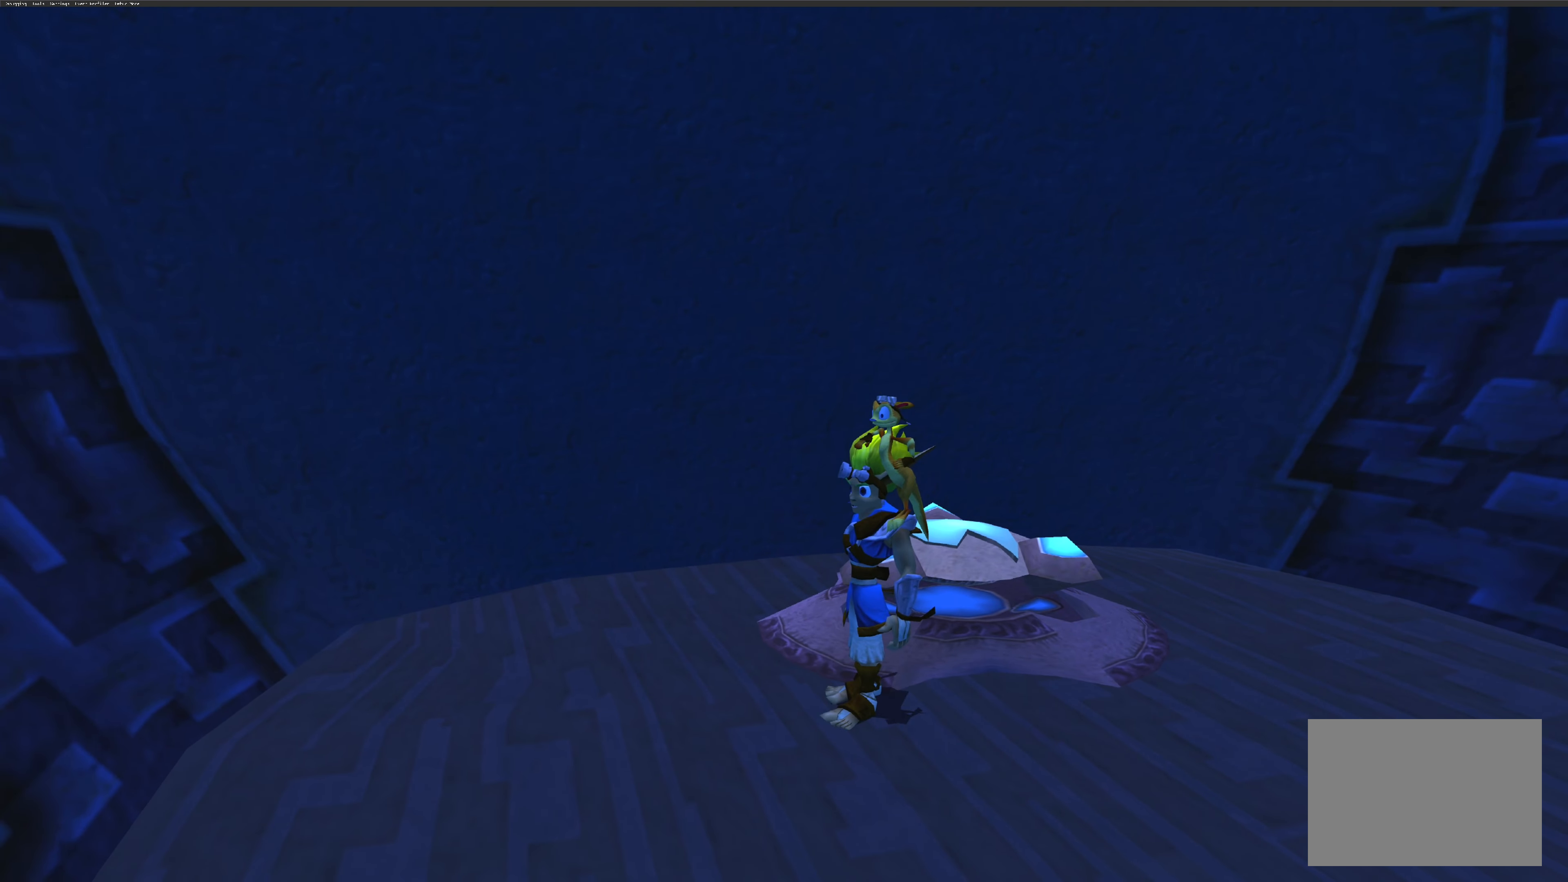
{"buttons": [], "left_stick": "center", "right_stick": "center", "events": []}